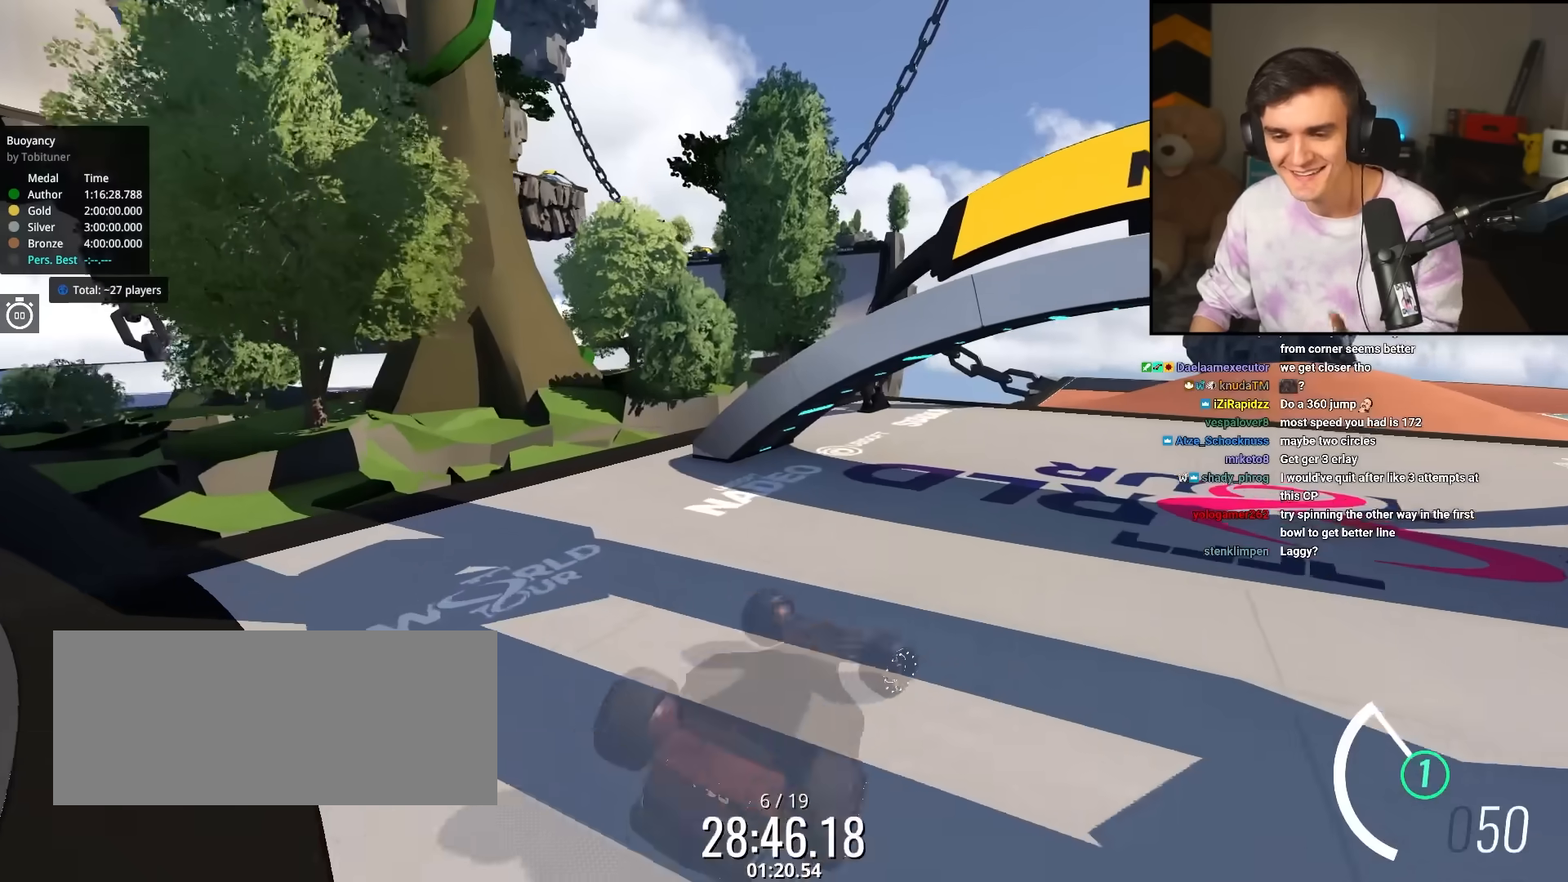
Gameplay with keyboard; each line is a JSON object with the keys held at the frame after it. "events" lists presses ("down") and releases ("up") of "brake", "down", "left", "right" and "up" between this image and that frame as [ms after this image, input, new state], when the widget could be followed in between. No other keys are recorded. Mouse input is not recorded. Key names are as the overlay labels them; some are game actions (e.g. jump) rather than physical keys.
{"keys": ["up"], "events": []}
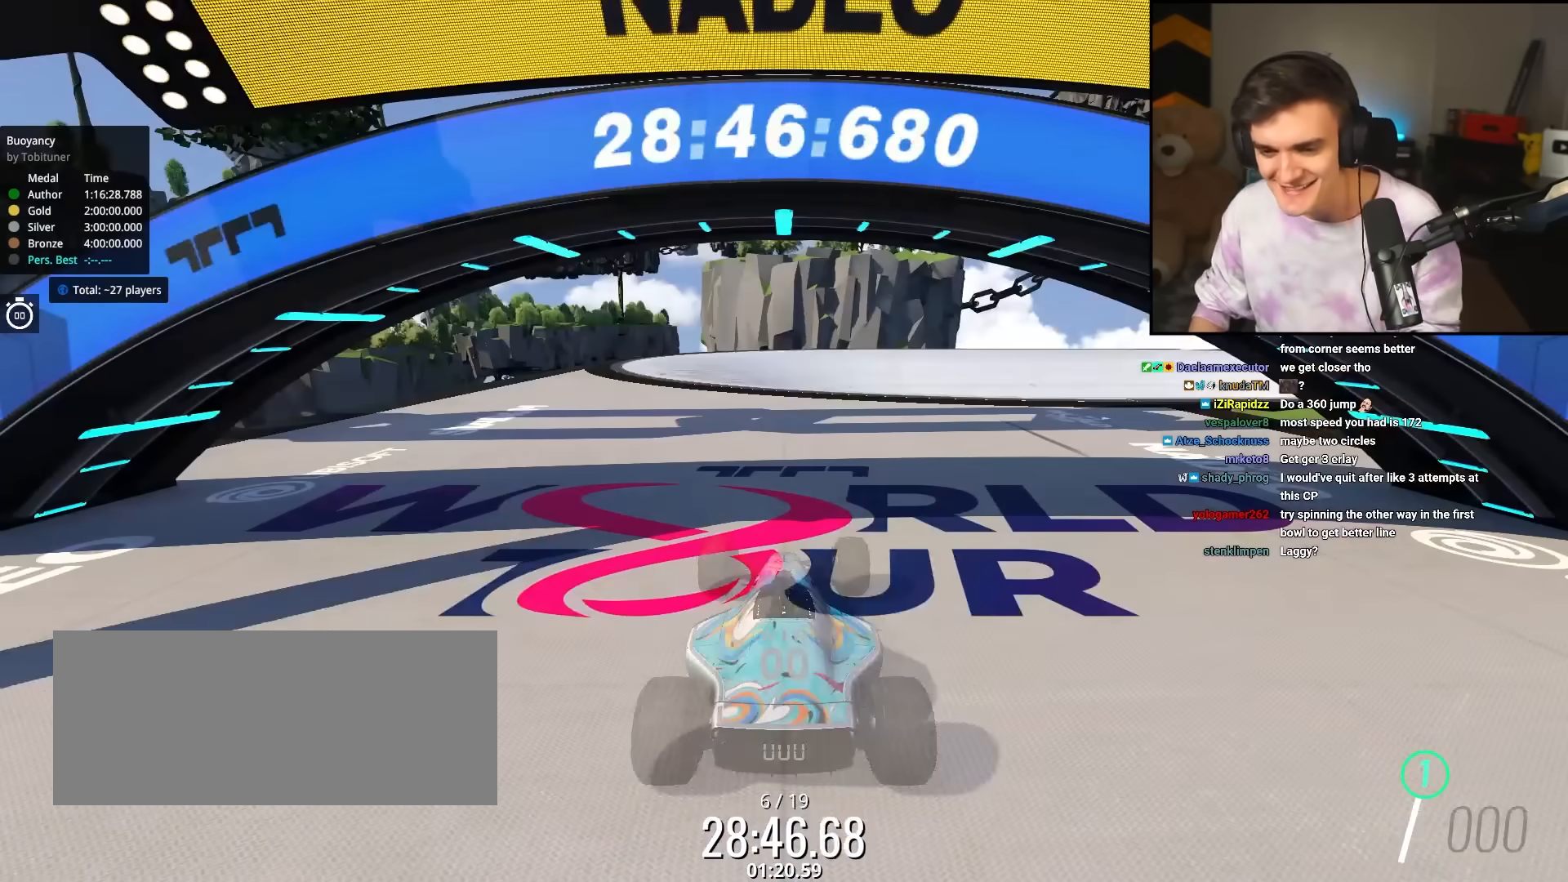
{"keys": ["up"], "events": []}
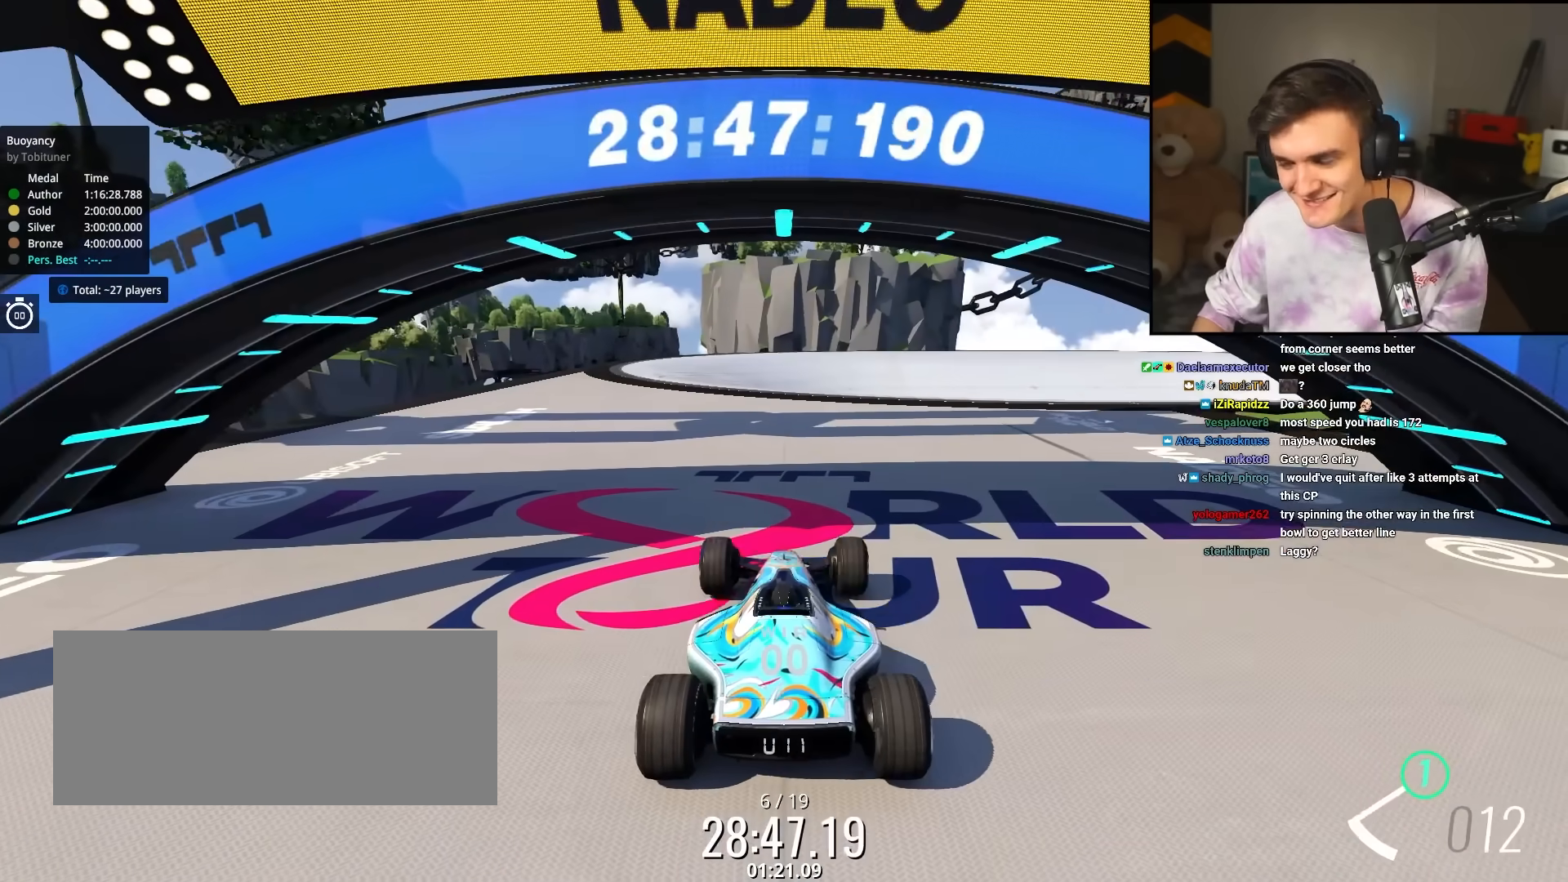
{"keys": ["up"], "events": [[117, "left", "down"], [500, "left", "up"]]}
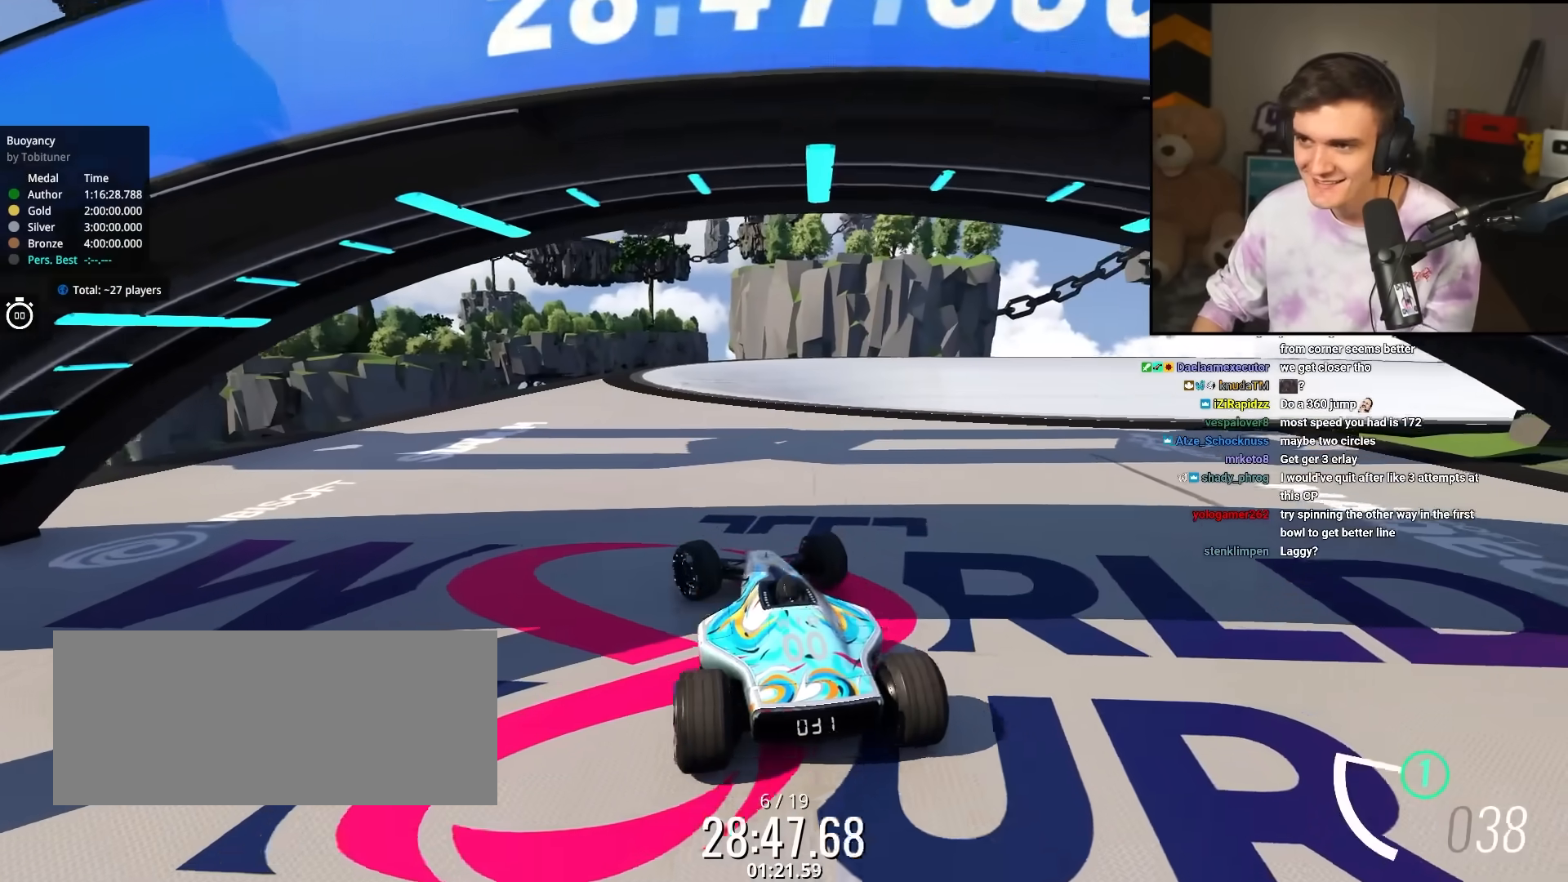
{"keys": ["up"], "events": []}
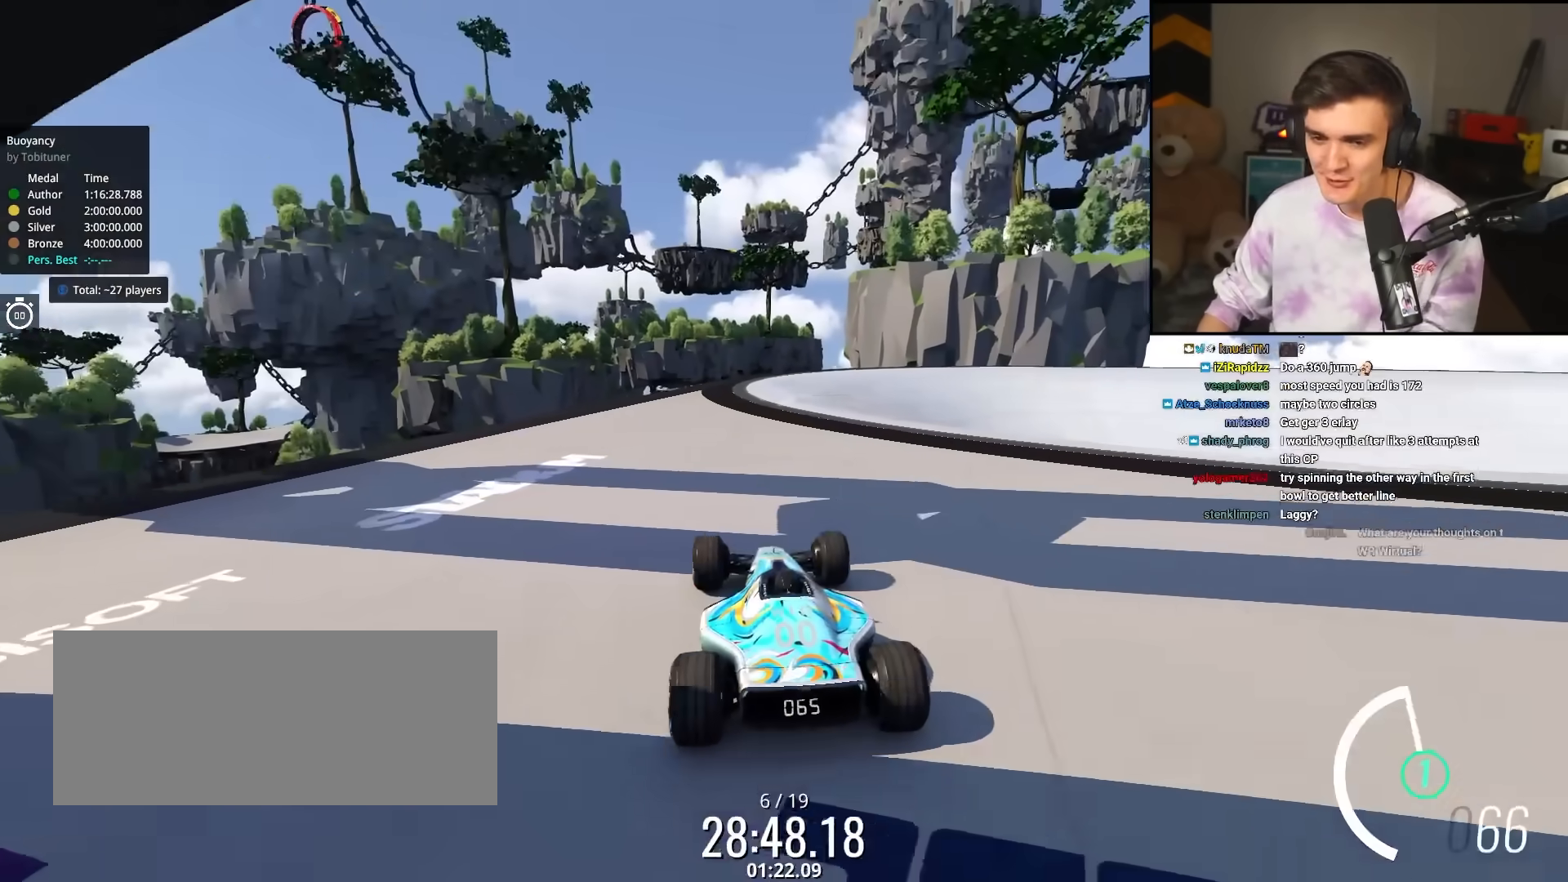
{"keys": ["up"], "events": [[383, "right", "down"], [433, "right", "up"]]}
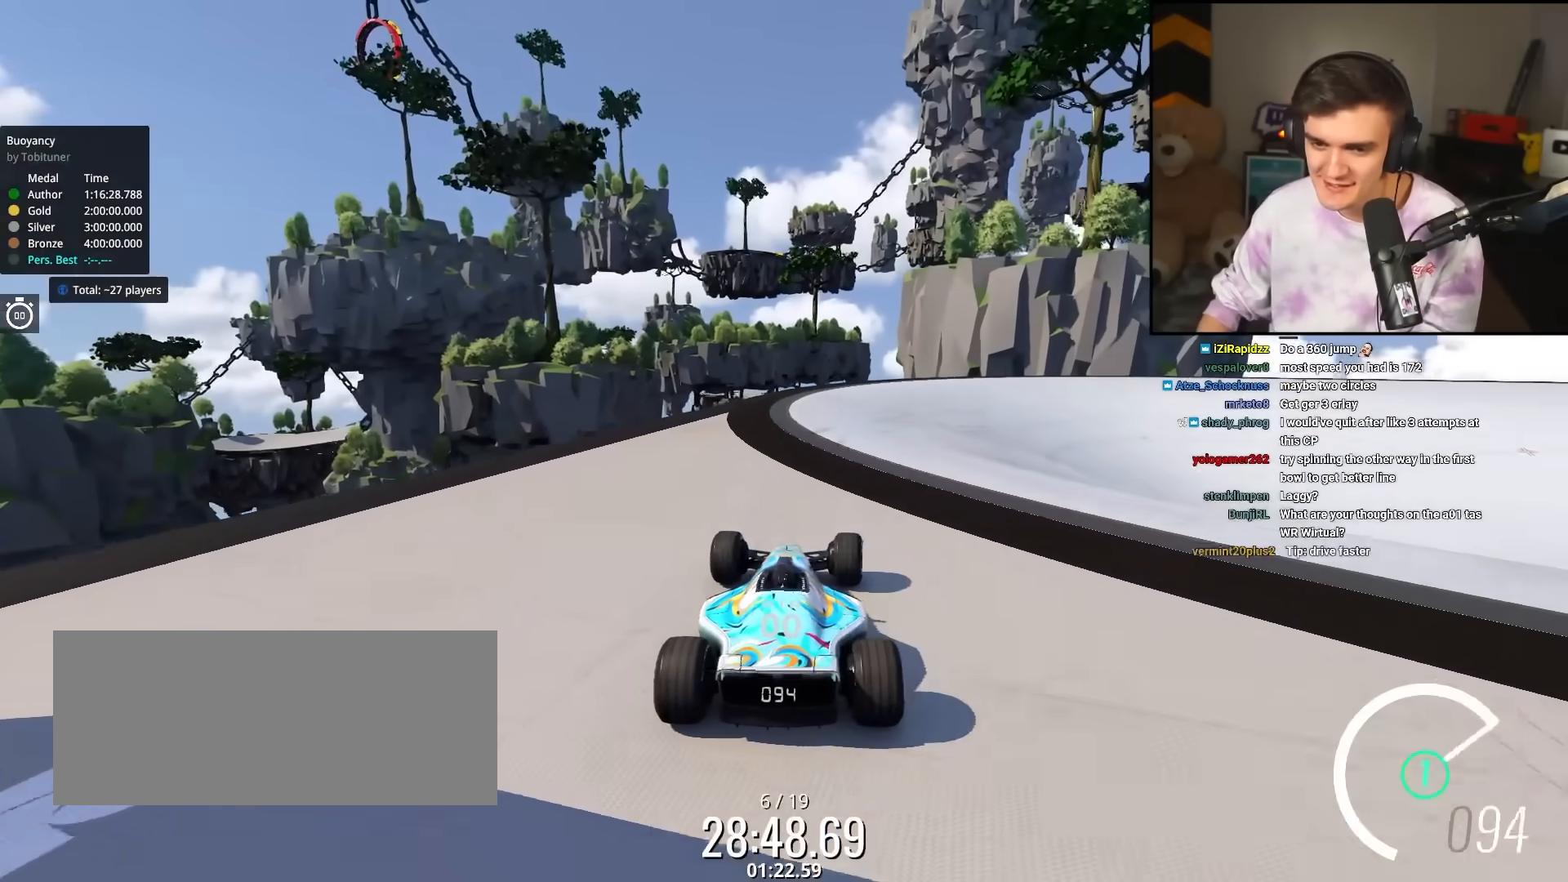
{"keys": ["right", "up"], "events": [[267, "right", "down"]]}
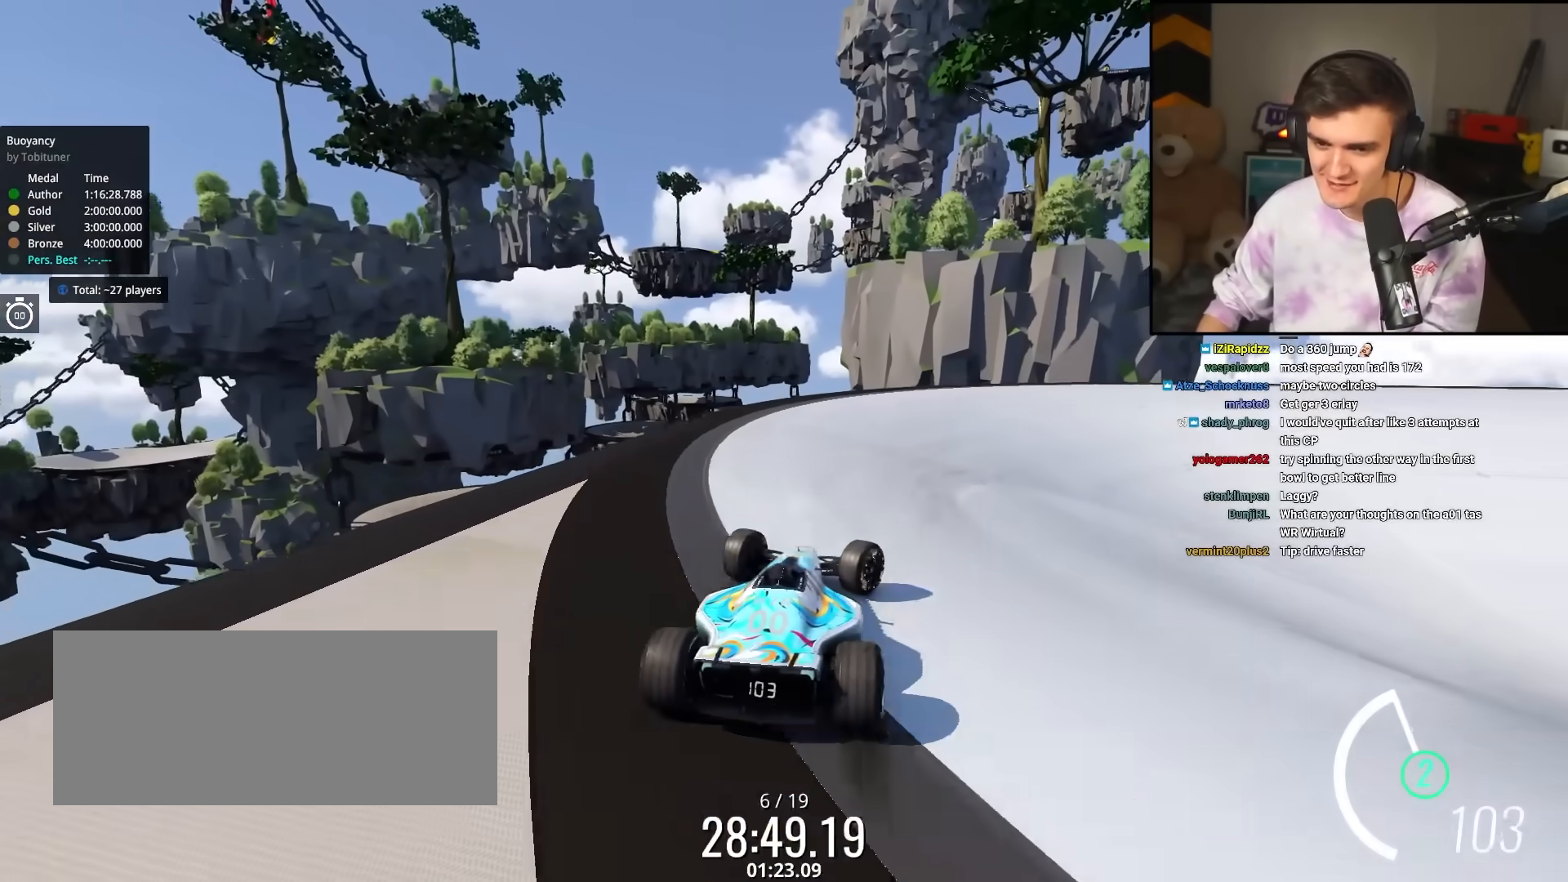
{"keys": ["brake", "up"], "events": [[367, "brake", "down"], [467, "right", "up"]]}
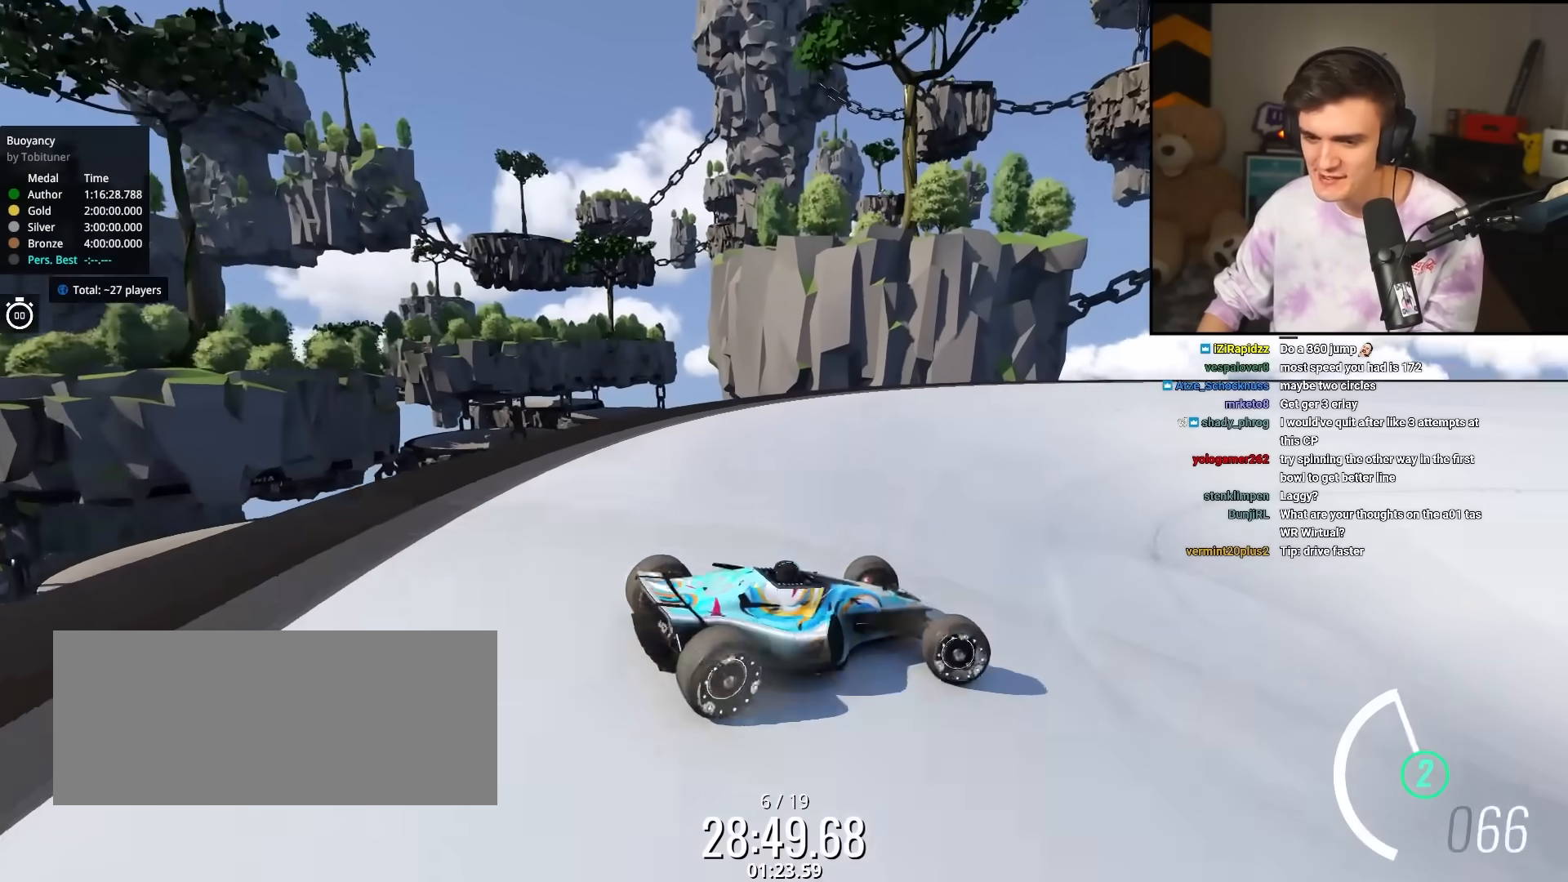
{"keys": ["left", "up"], "events": [[17, "brake", "up"], [67, "left", "down"]]}
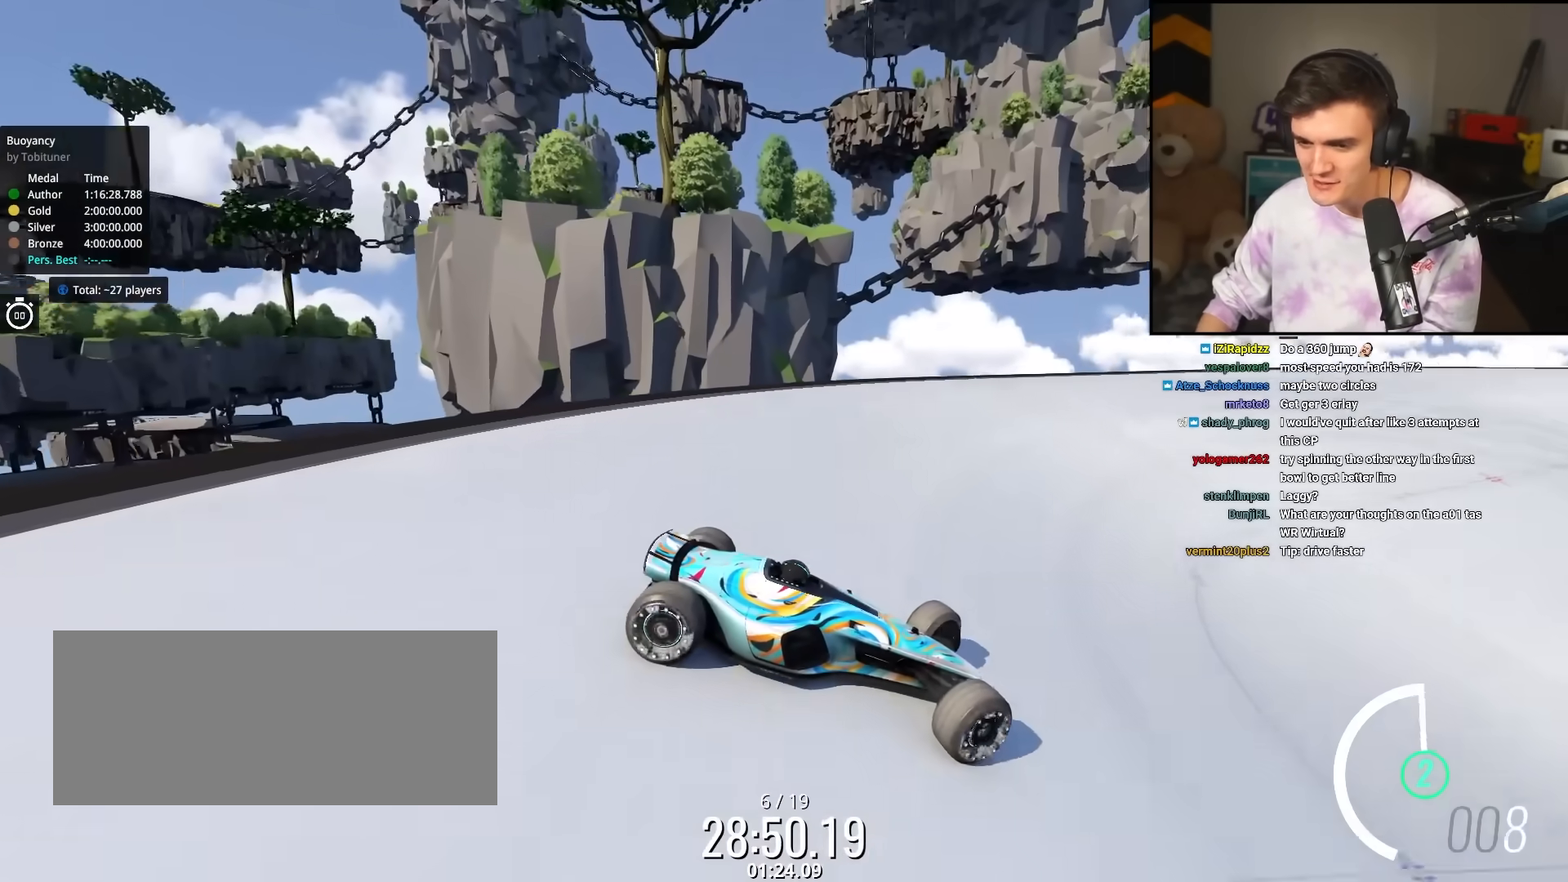
{"keys": ["up"], "events": [[67, "brake", "down"], [500, "brake", "up"], [500, "left", "up"]]}
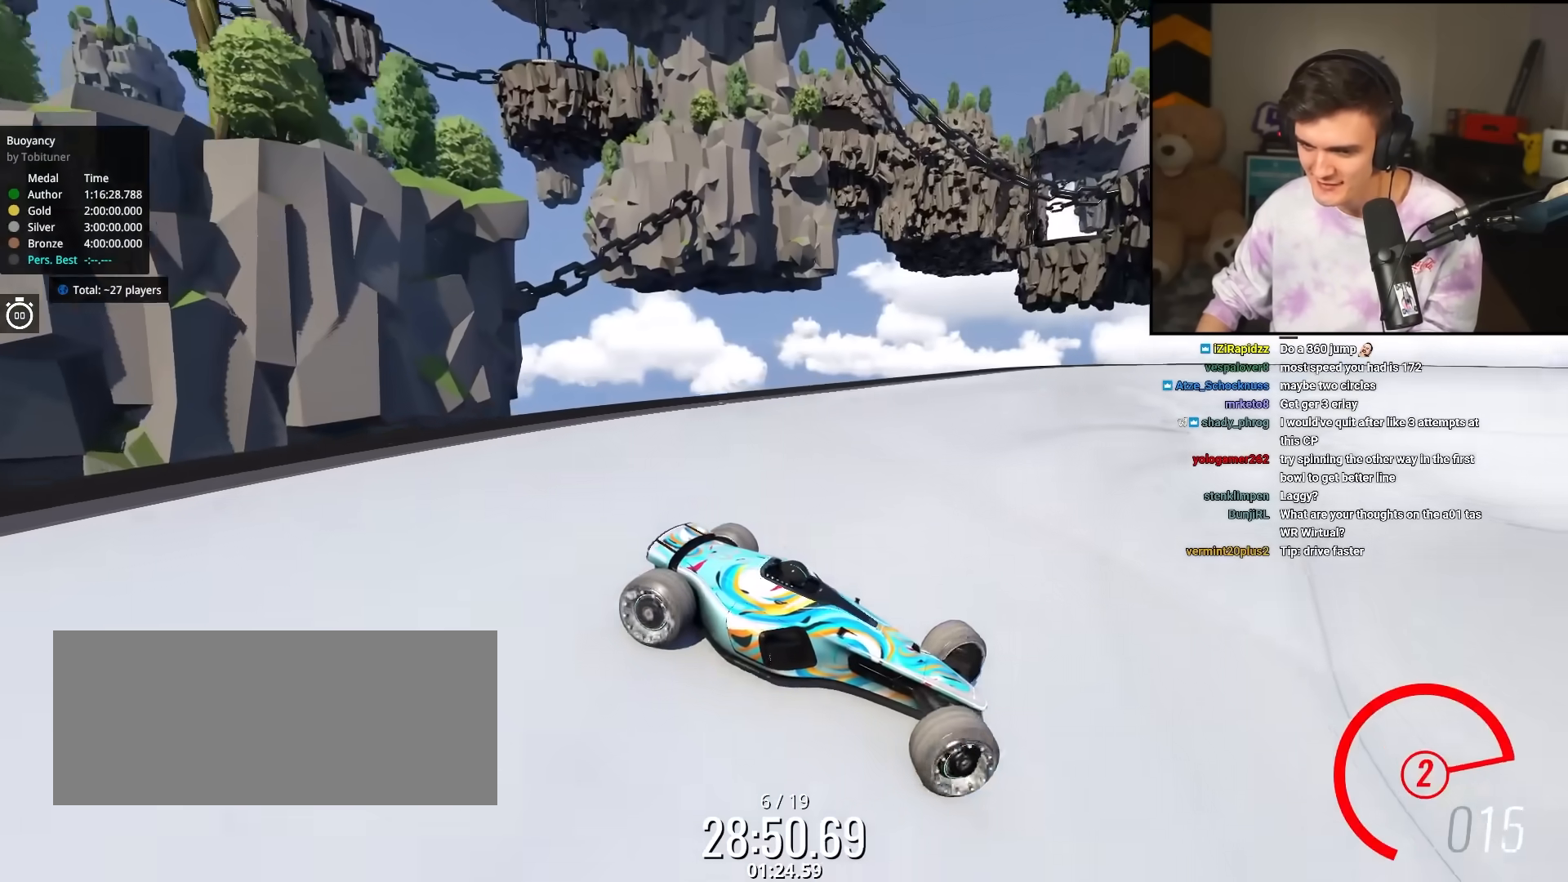
{"keys": ["left", "up"], "events": [[83, "up", "up"], [183, "left", "down"], [283, "up", "down"]]}
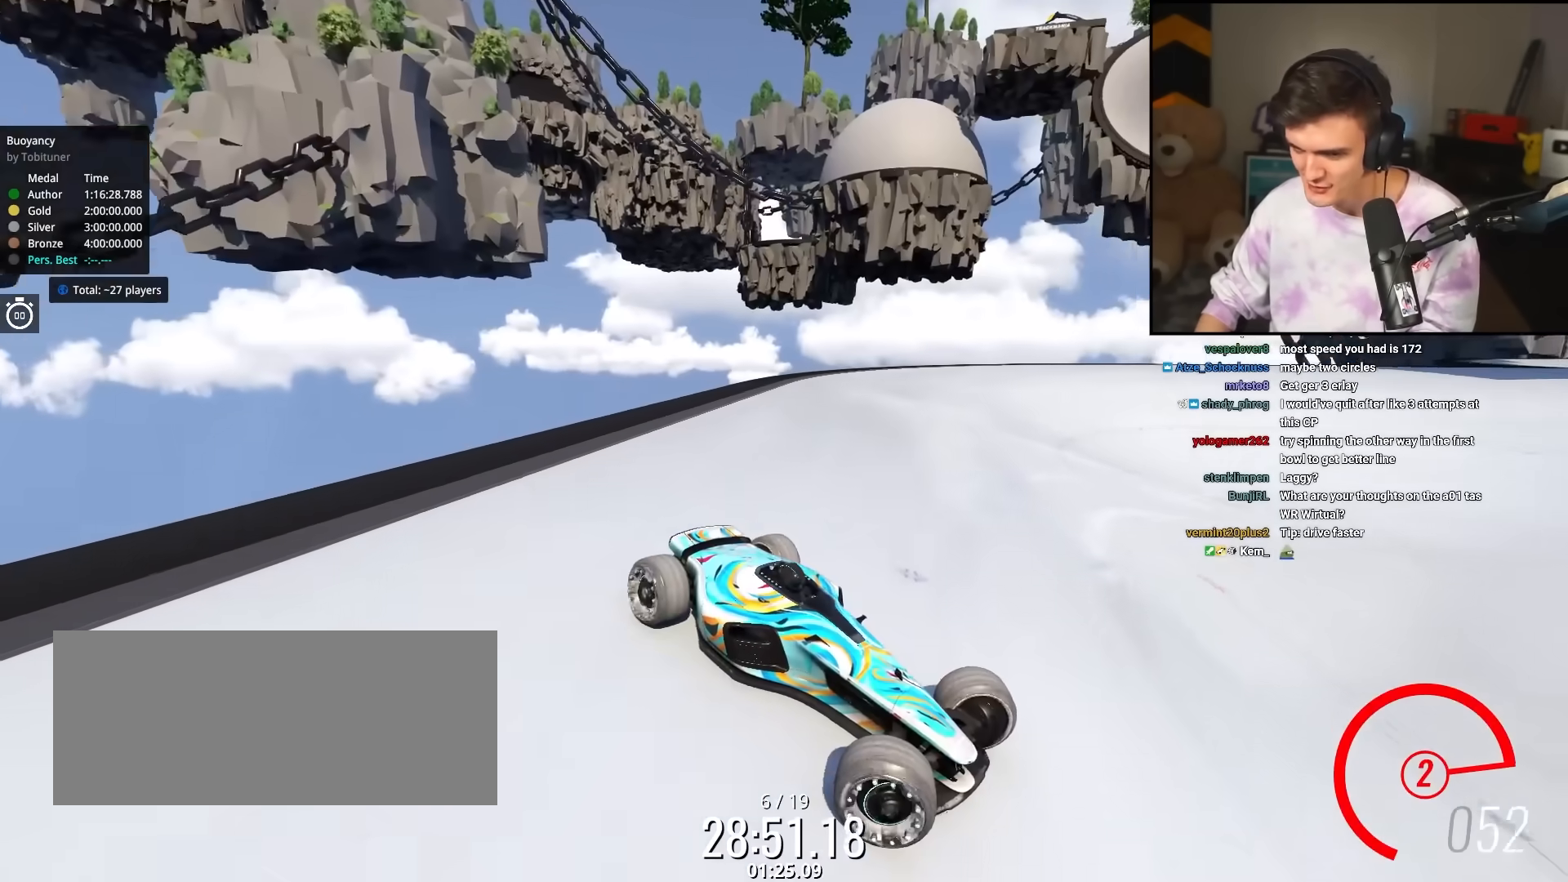
{"keys": ["left", "up"], "events": [[17, "up", "up"], [100, "up", "down"], [200, "up", "up"], [250, "up", "down"]]}
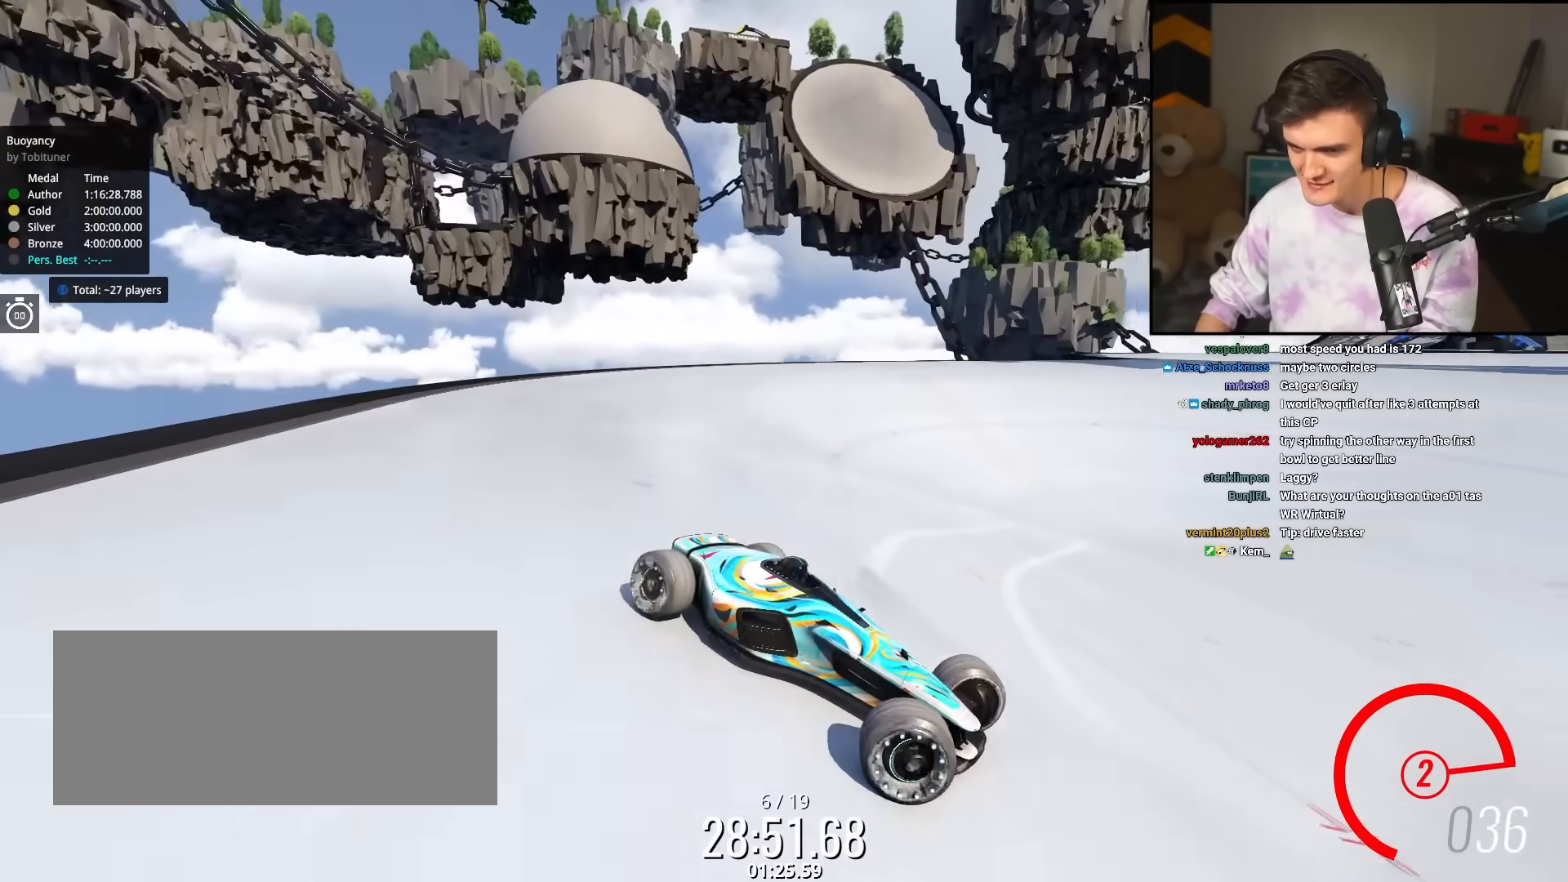
{"keys": ["left", "up"], "events": [[167, "up", "up"], [267, "up", "down"]]}
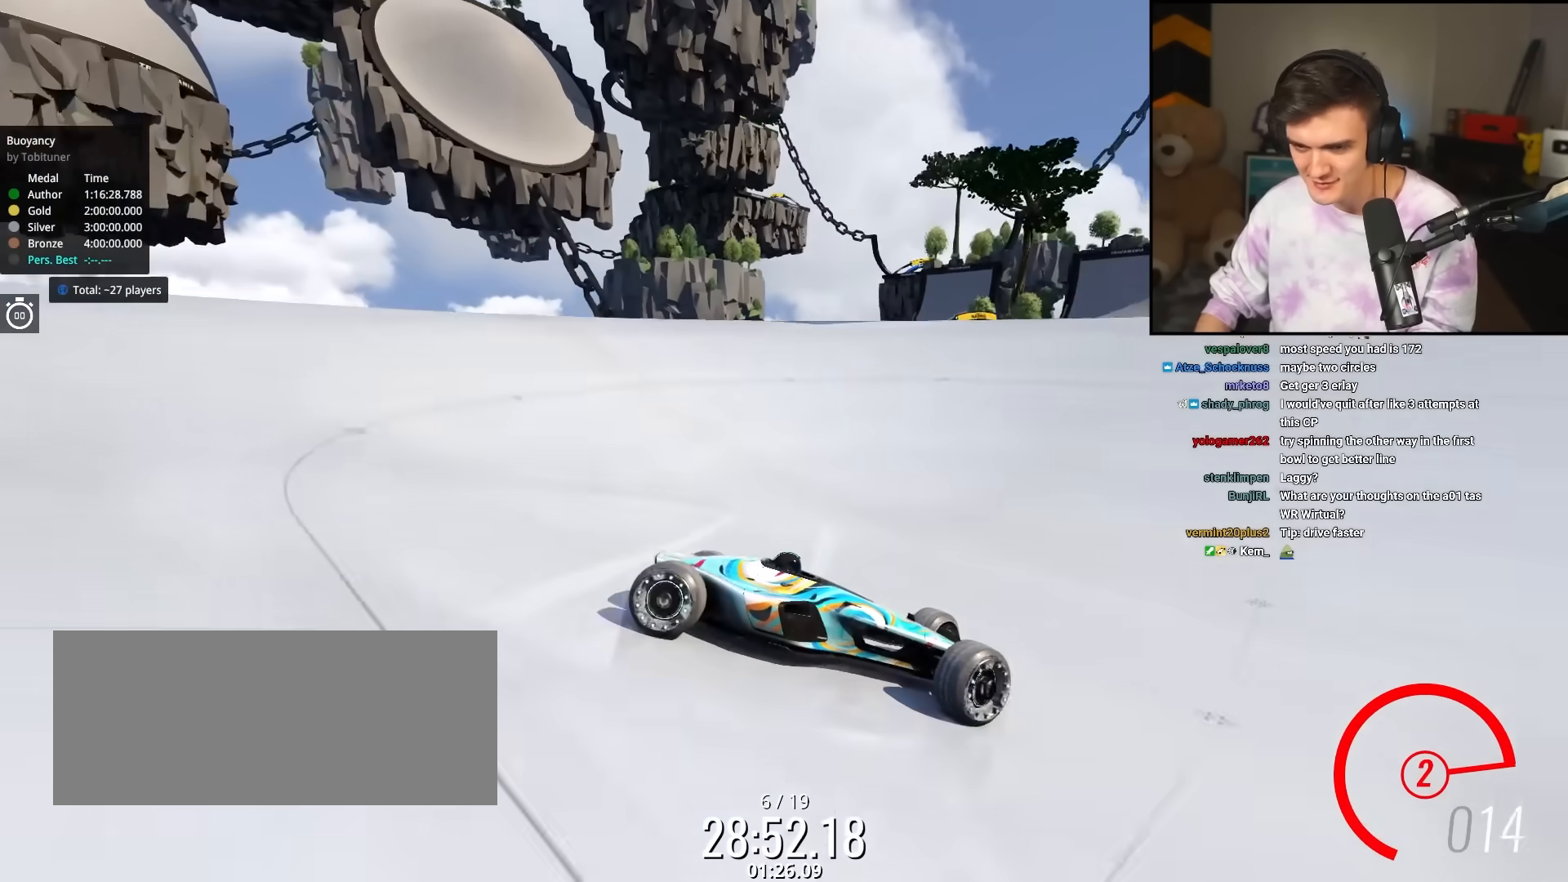
{"keys": ["left", "up"], "events": [[83, "up", "up"], [183, "up", "down"]]}
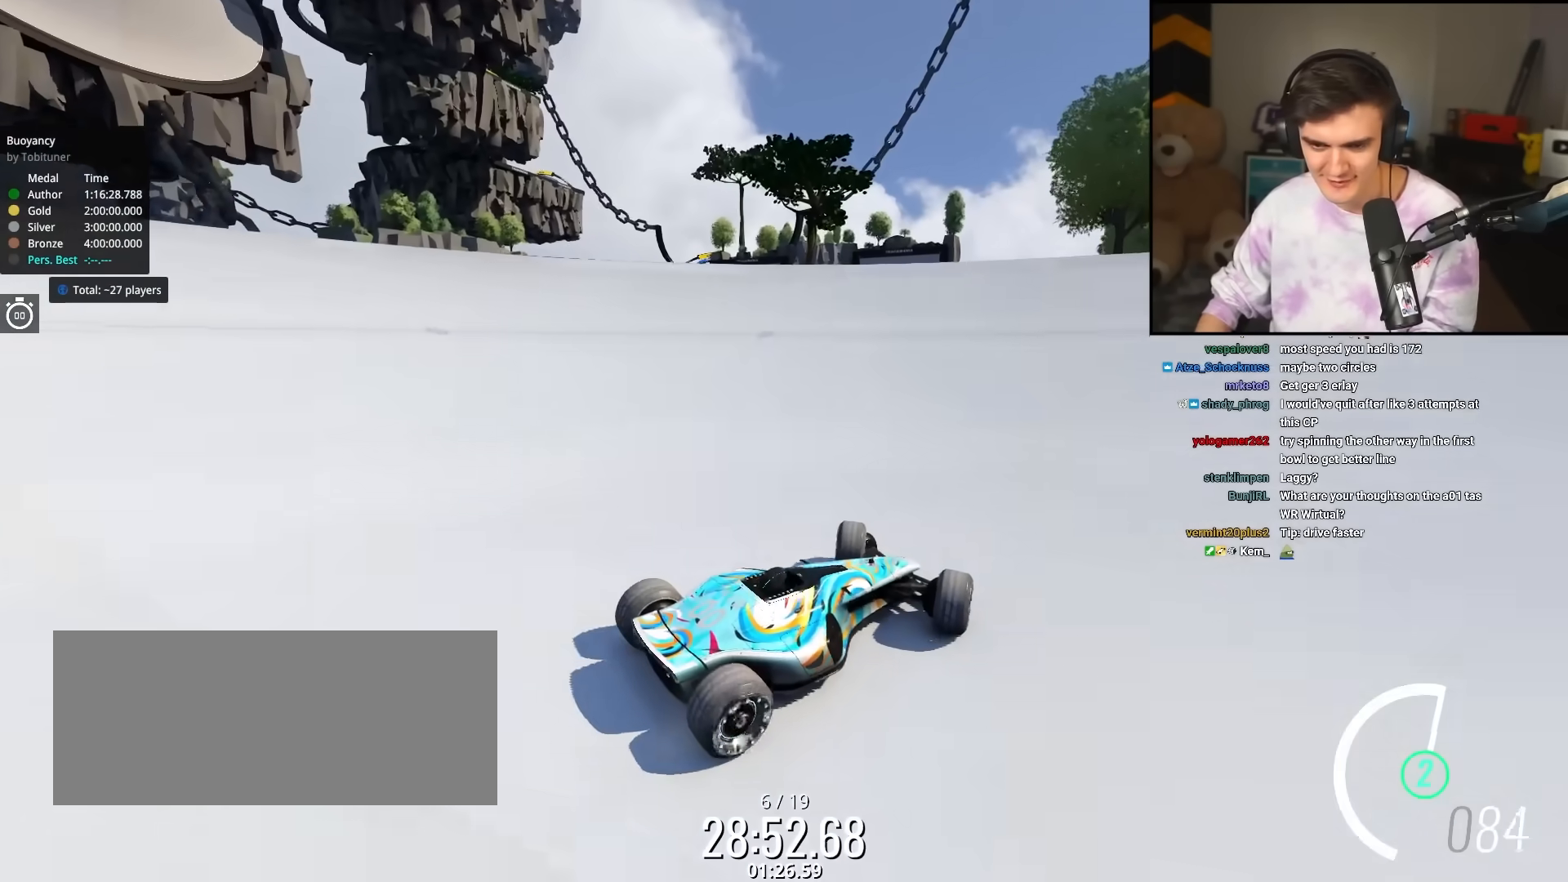
{"keys": ["right", "up"], "events": [[333, "left", "up"], [383, "right", "down"]]}
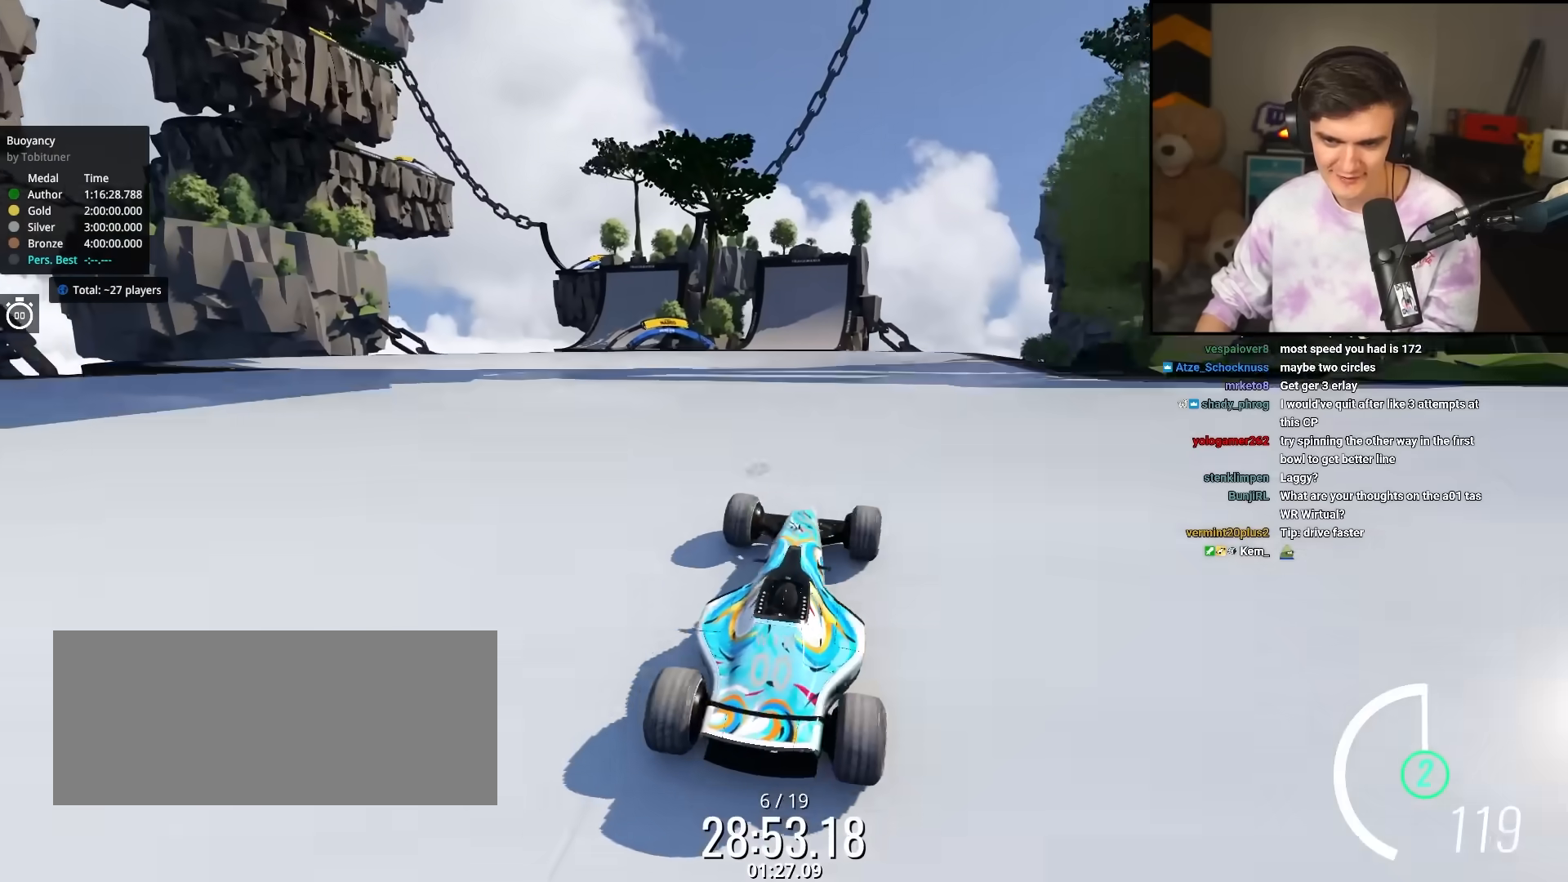
{"keys": ["right", "up"], "events": []}
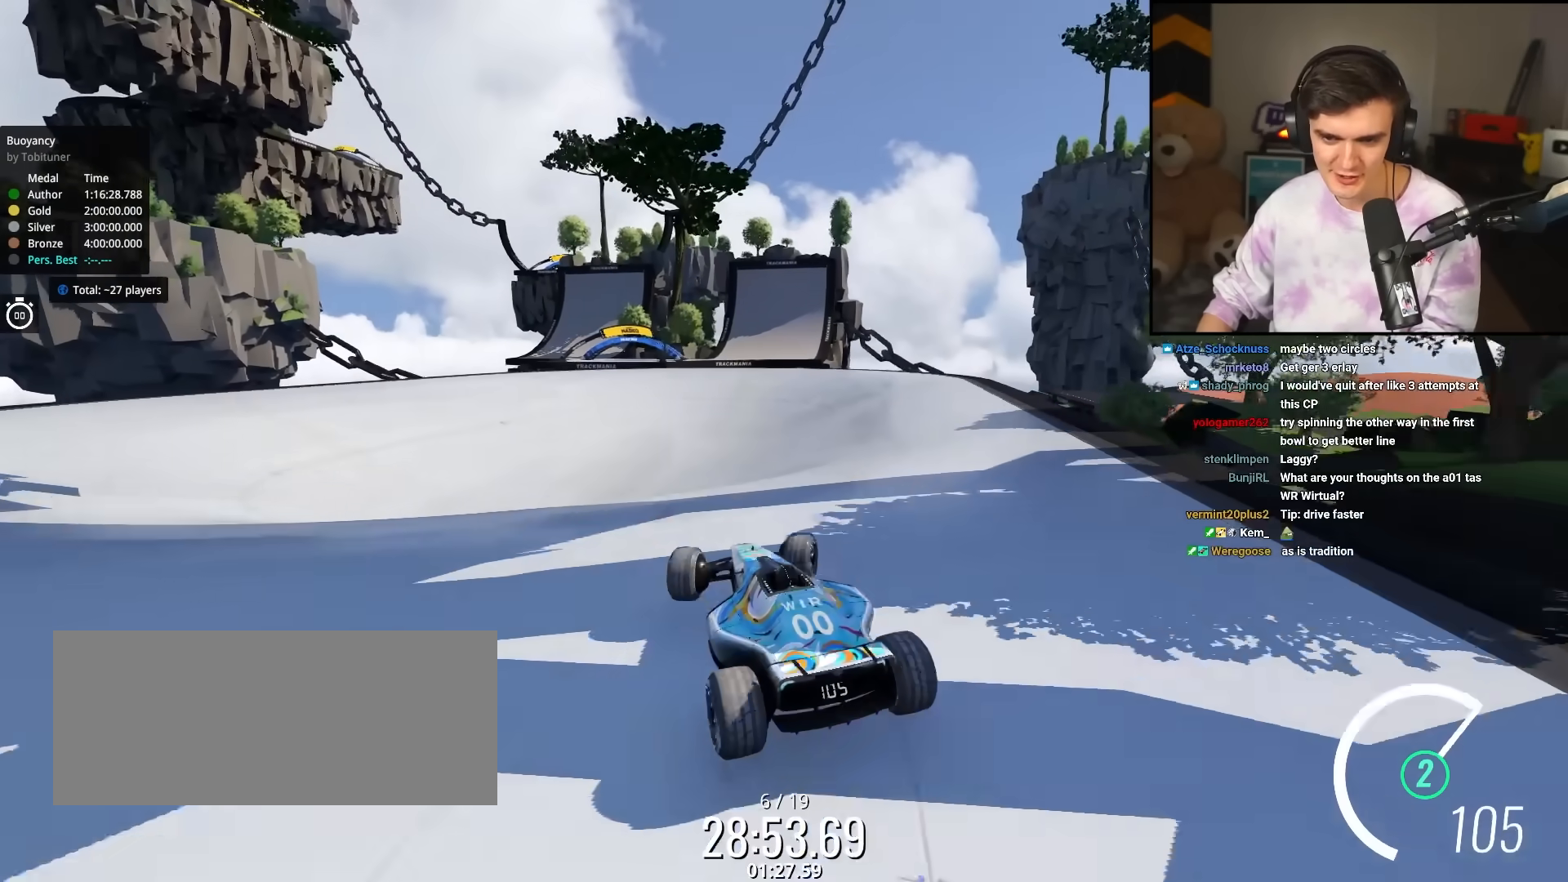
{"keys": ["up"], "events": [[317, "right", "up"]]}
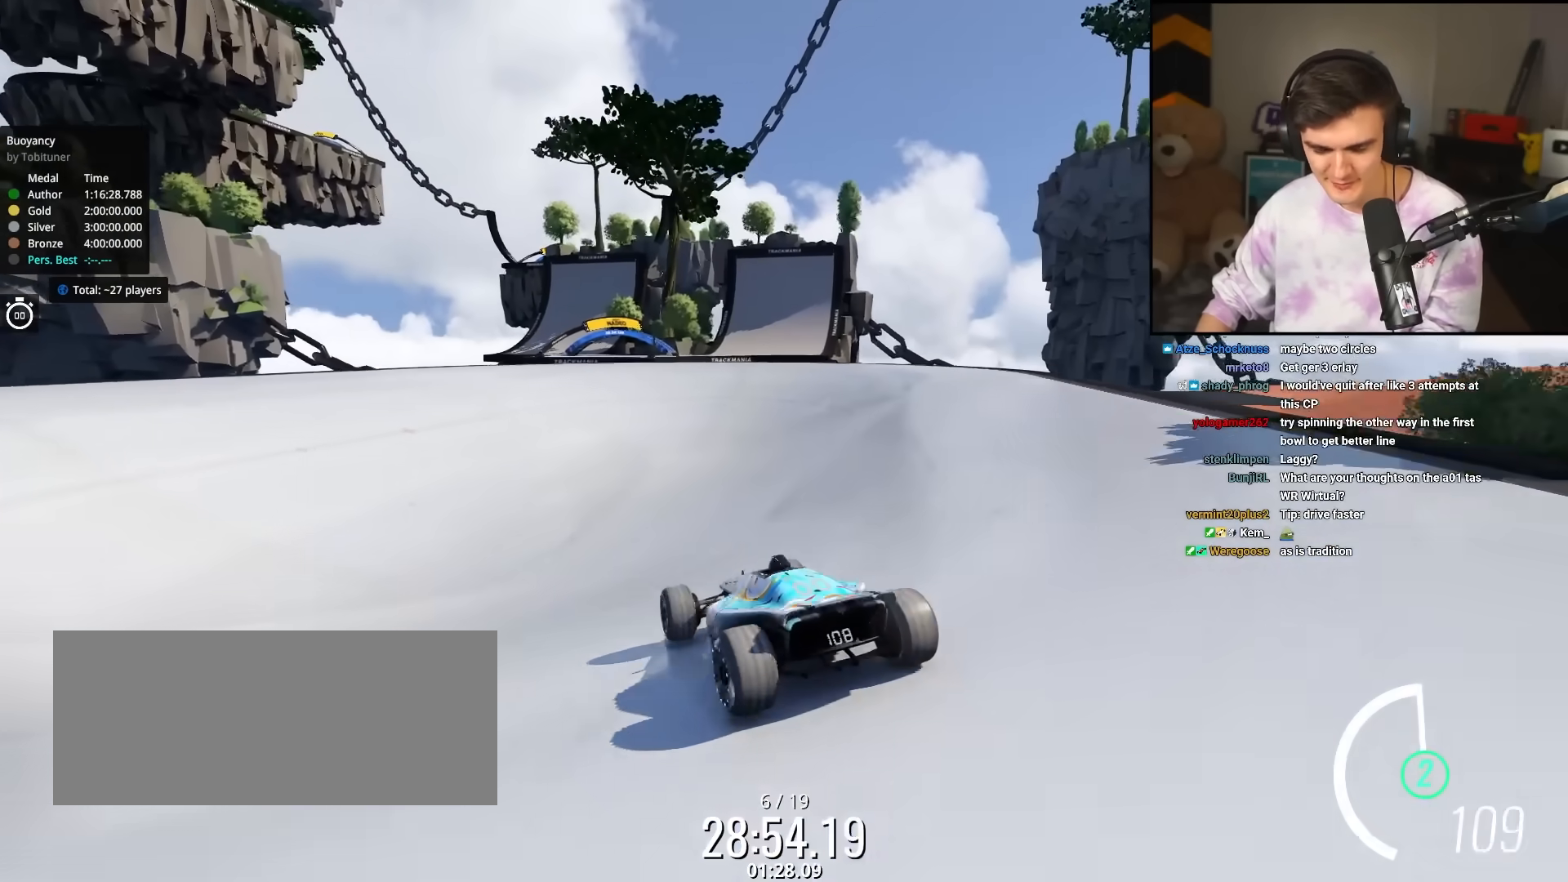
{"keys": ["up"], "events": [[283, "right", "down"], [433, "right", "up"]]}
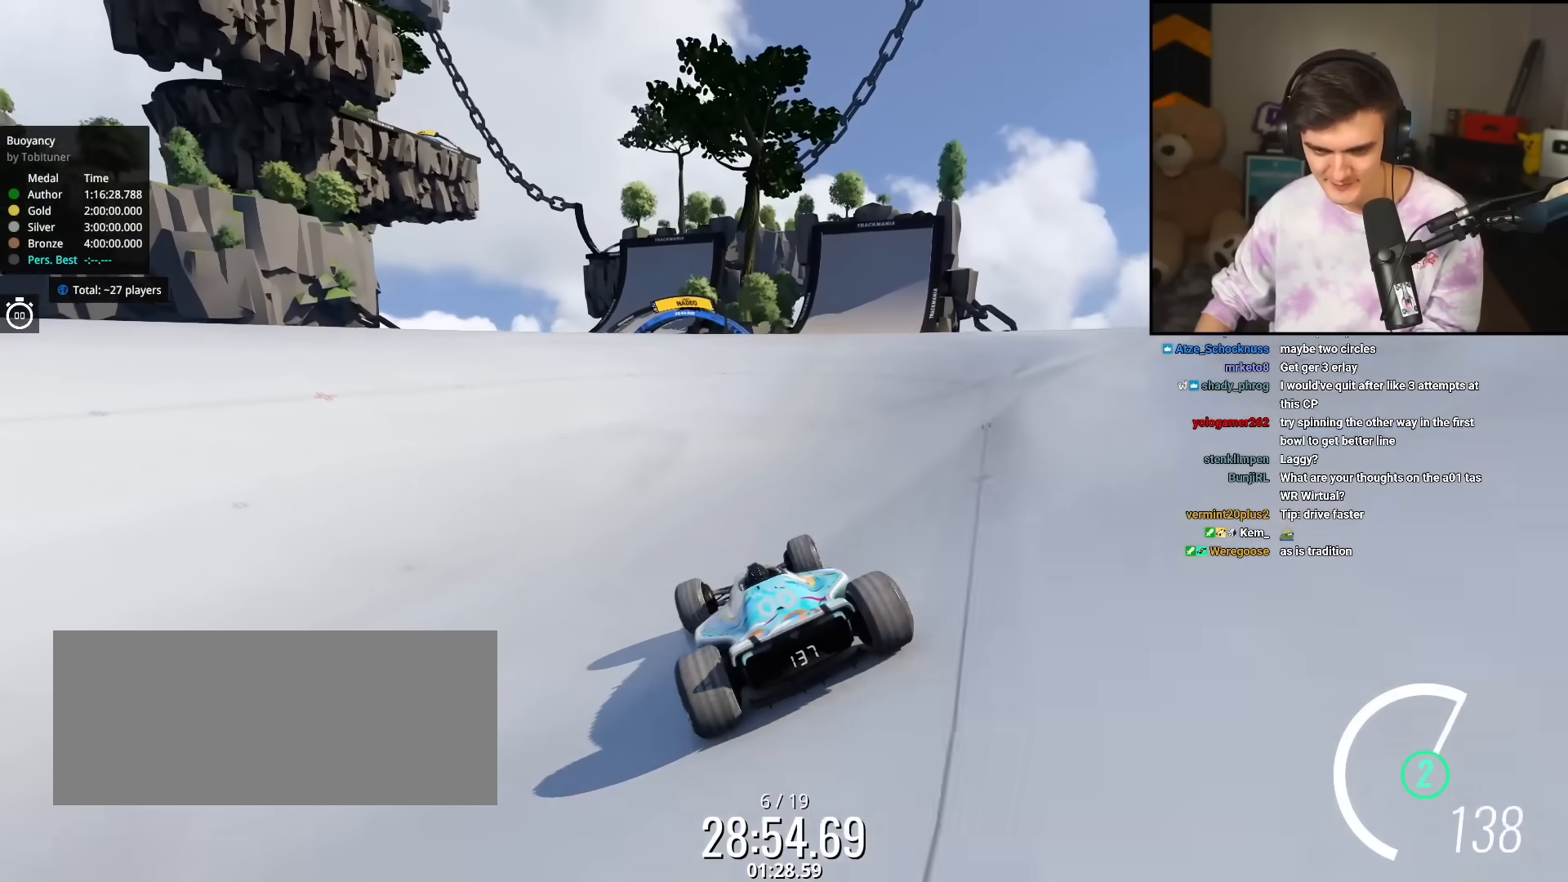
{"keys": ["left", "up"], "events": [[500, "left", "down"]]}
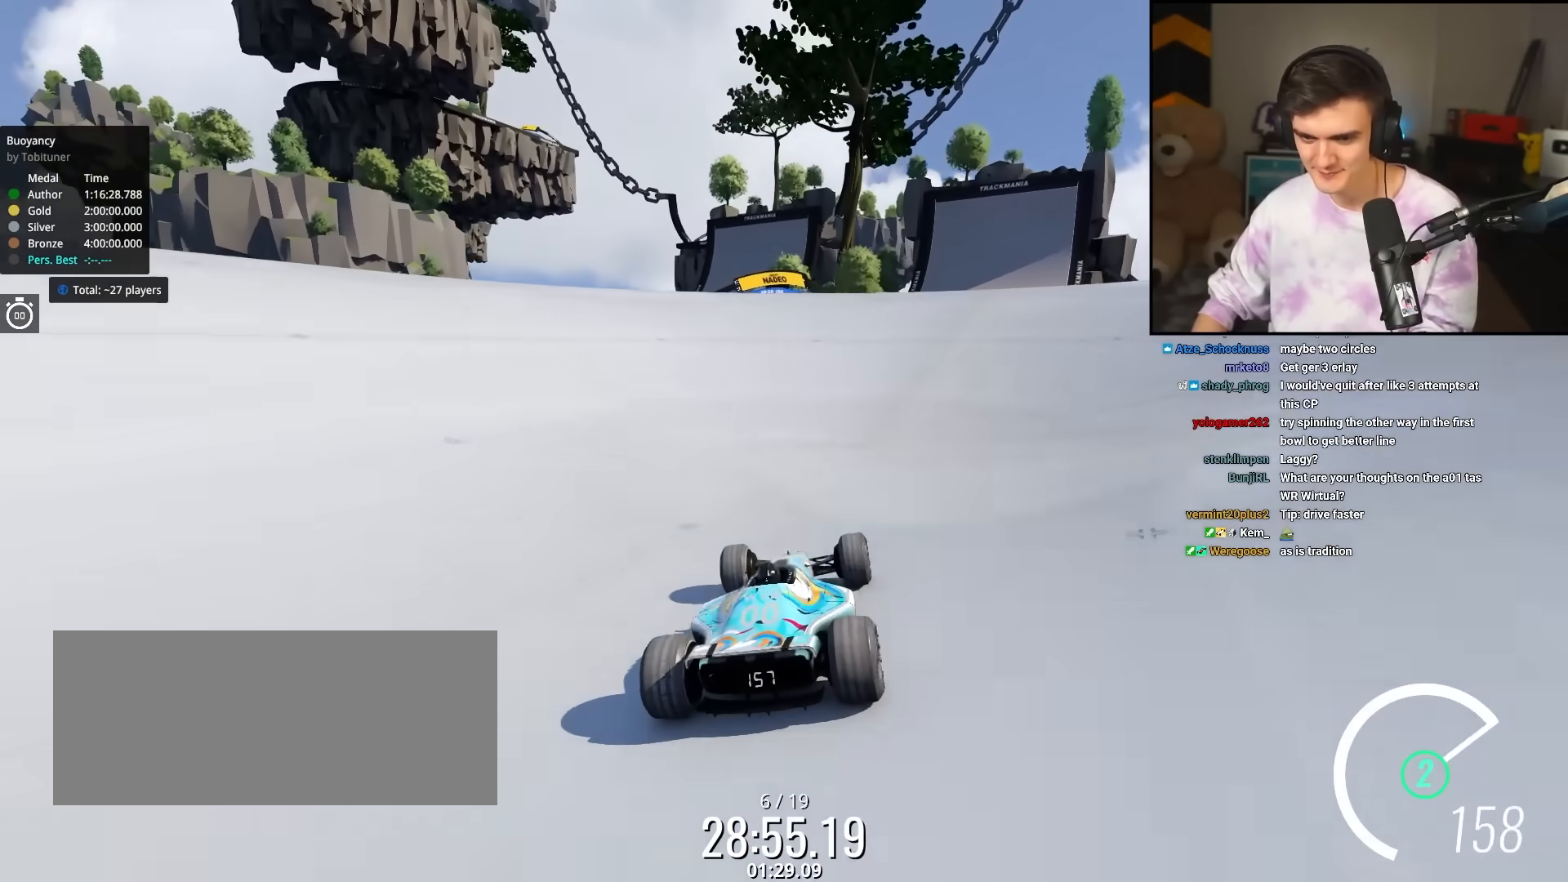
{"keys": ["up"], "events": [[183, "left", "up"], [333, "left", "down"], [417, "left", "up"]]}
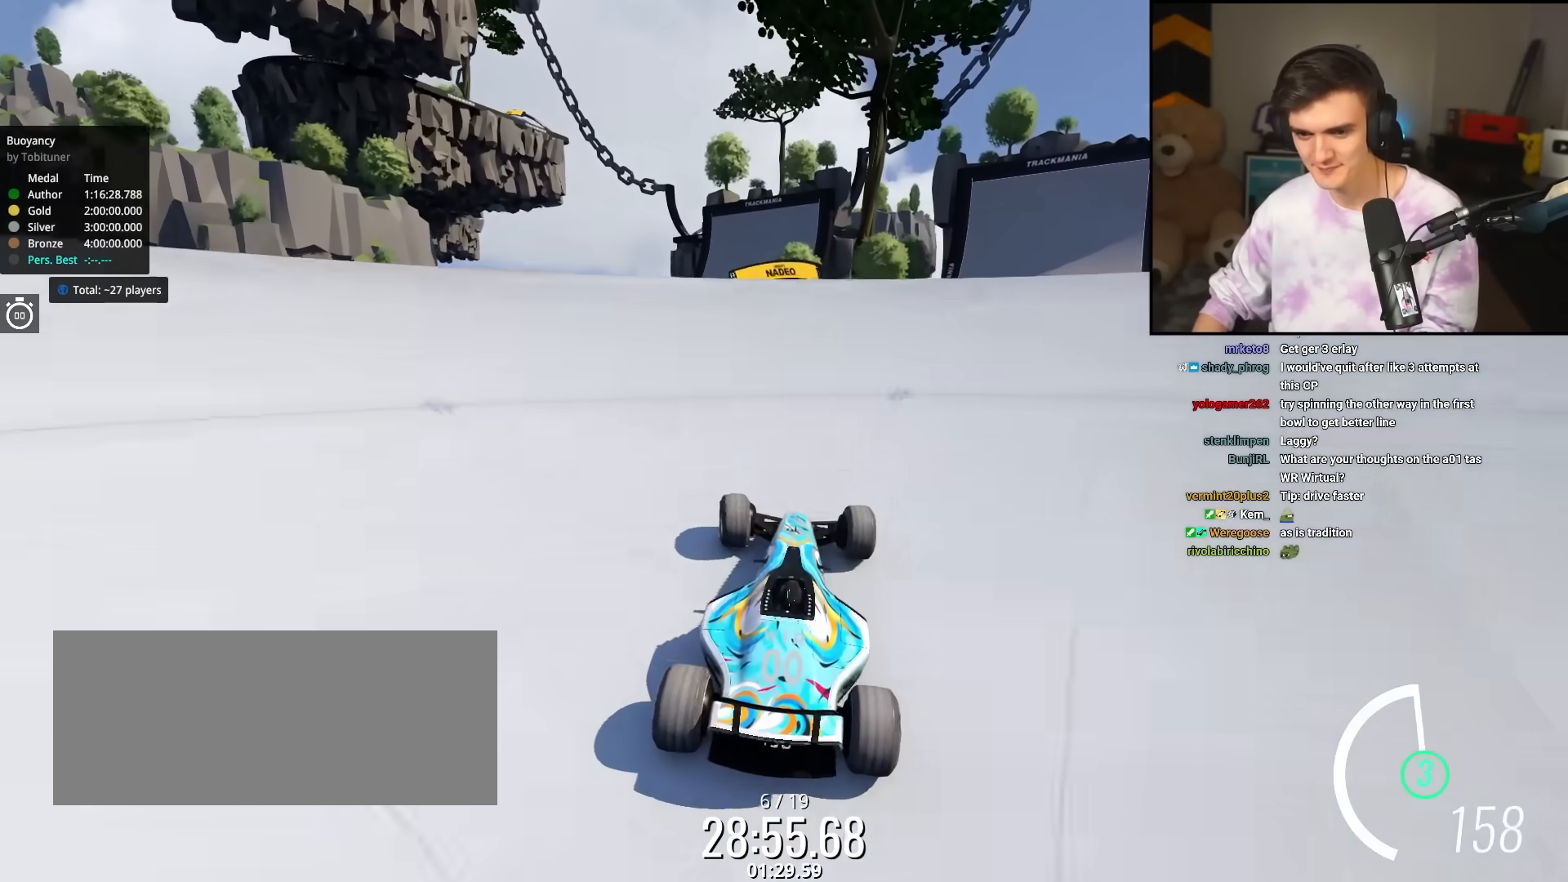
{"keys": ["brake", "right", "up"], "events": [[200, "right", "down"], [350, "brake", "down"]]}
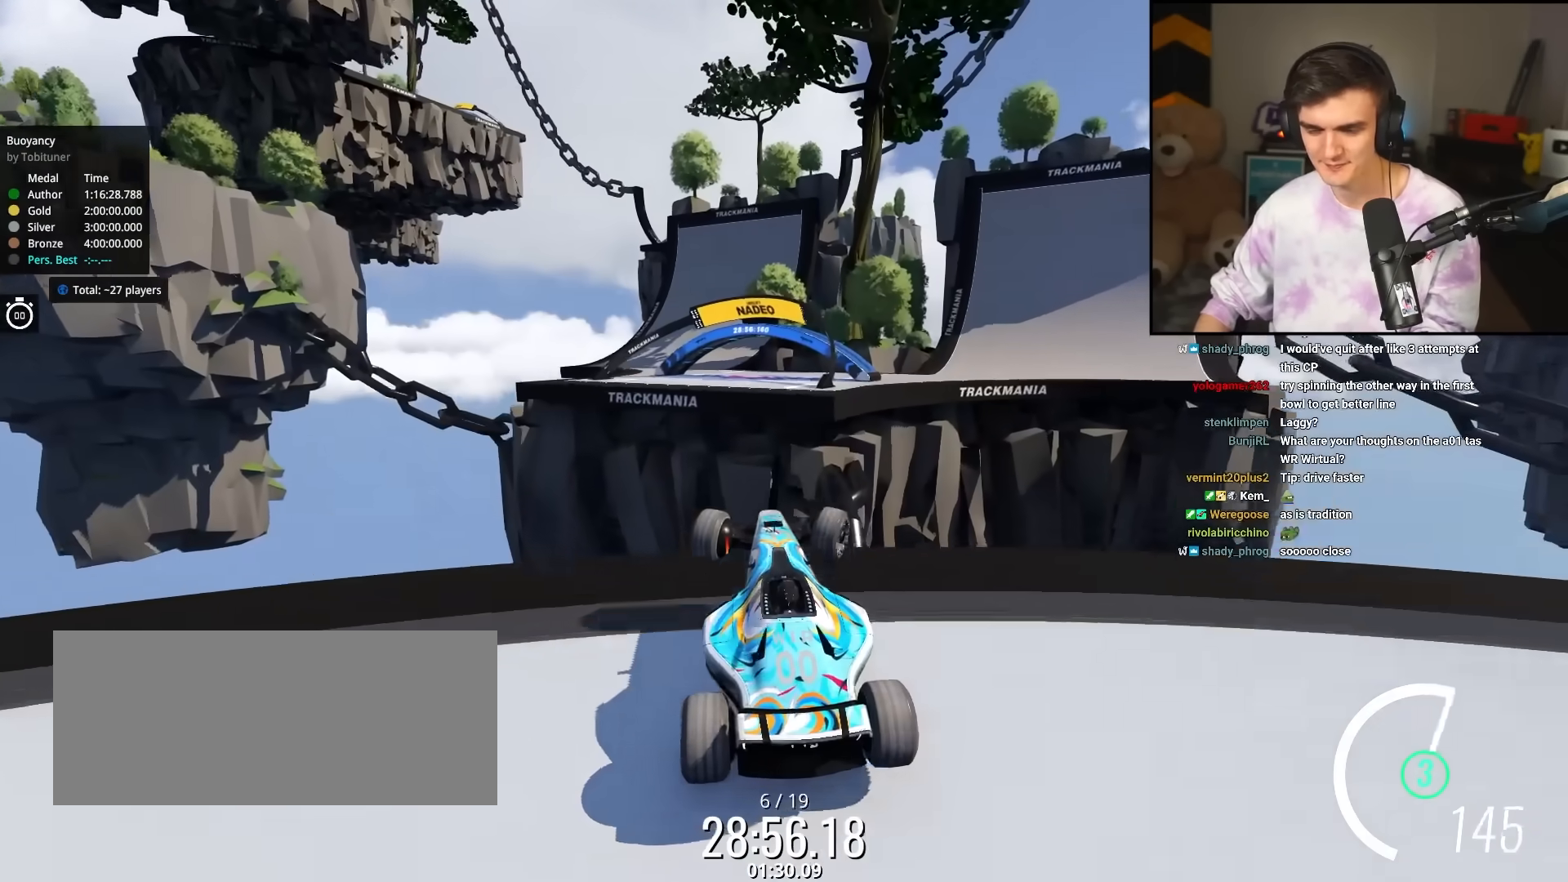
{"keys": ["up"], "events": [[33, "brake", "up"], [267, "right", "up"]]}
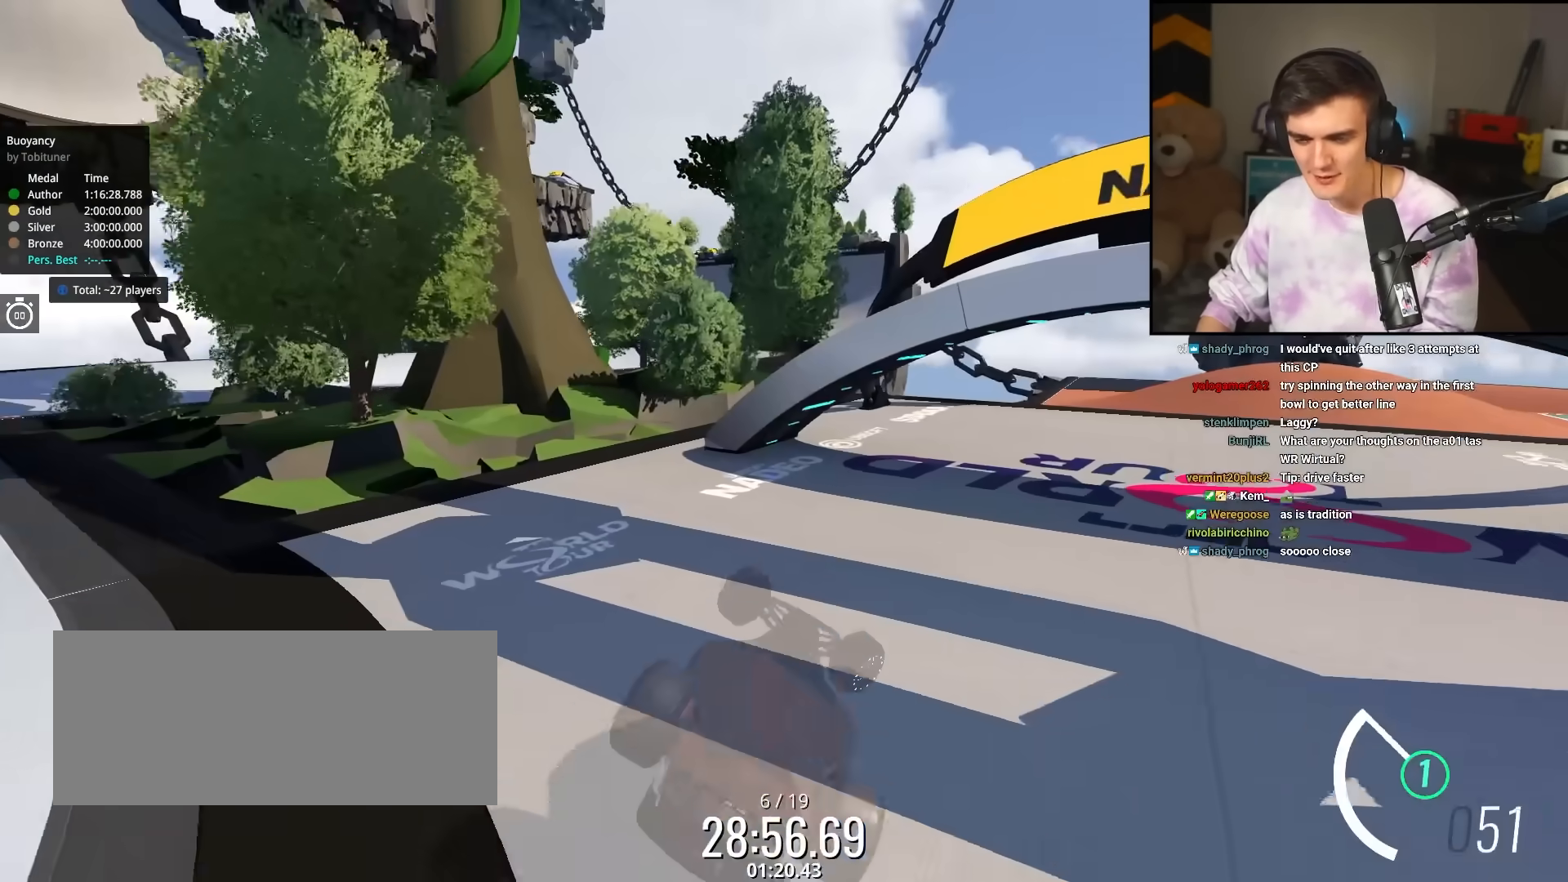
{"keys": ["up"], "events": []}
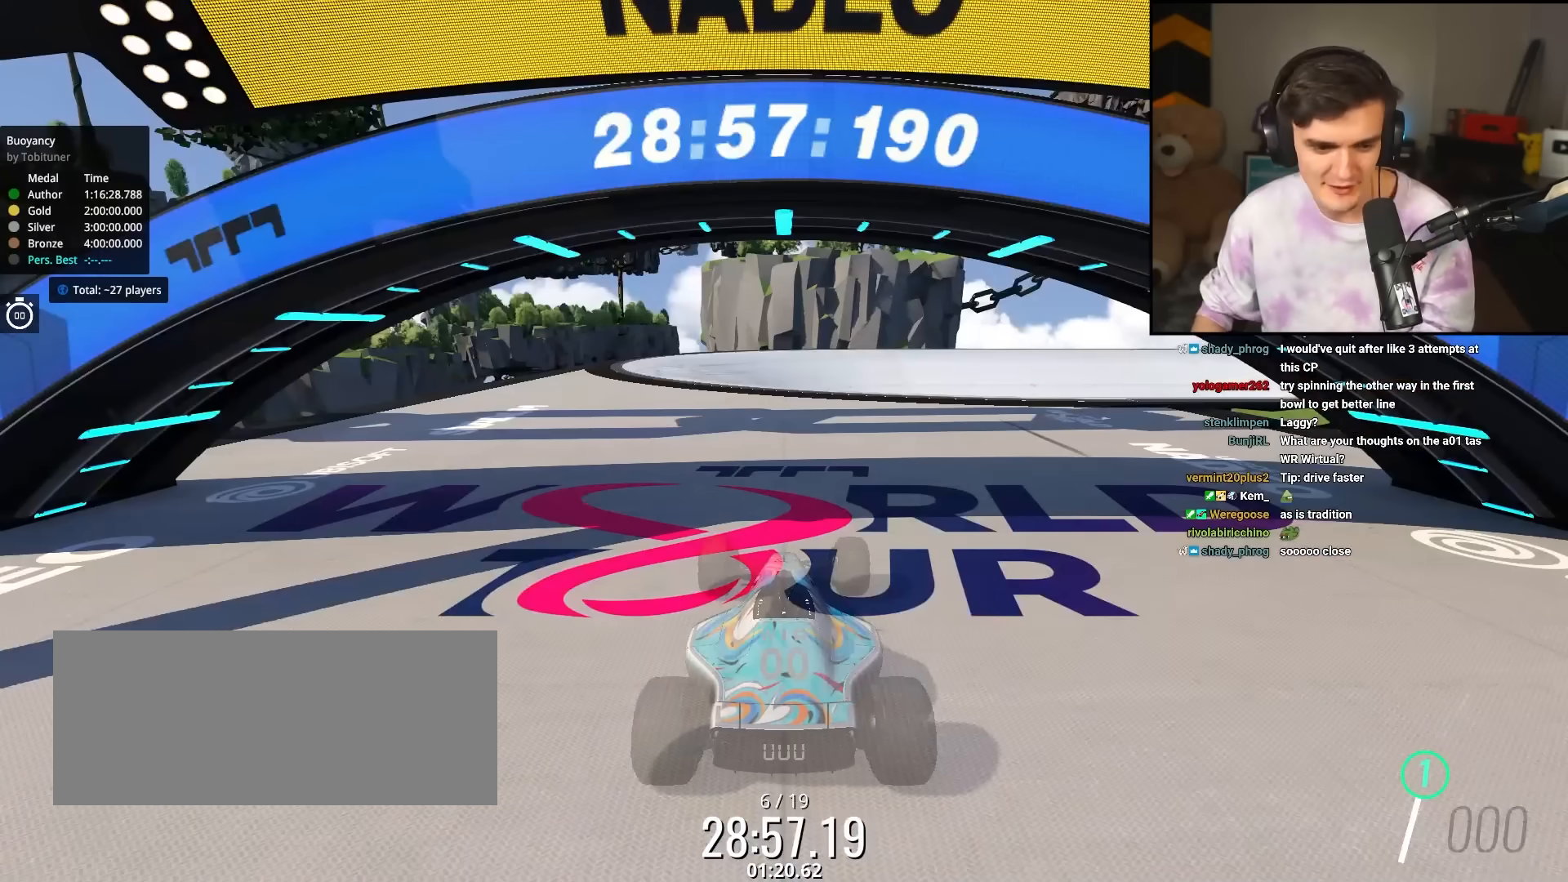
{"keys": ["up"], "events": []}
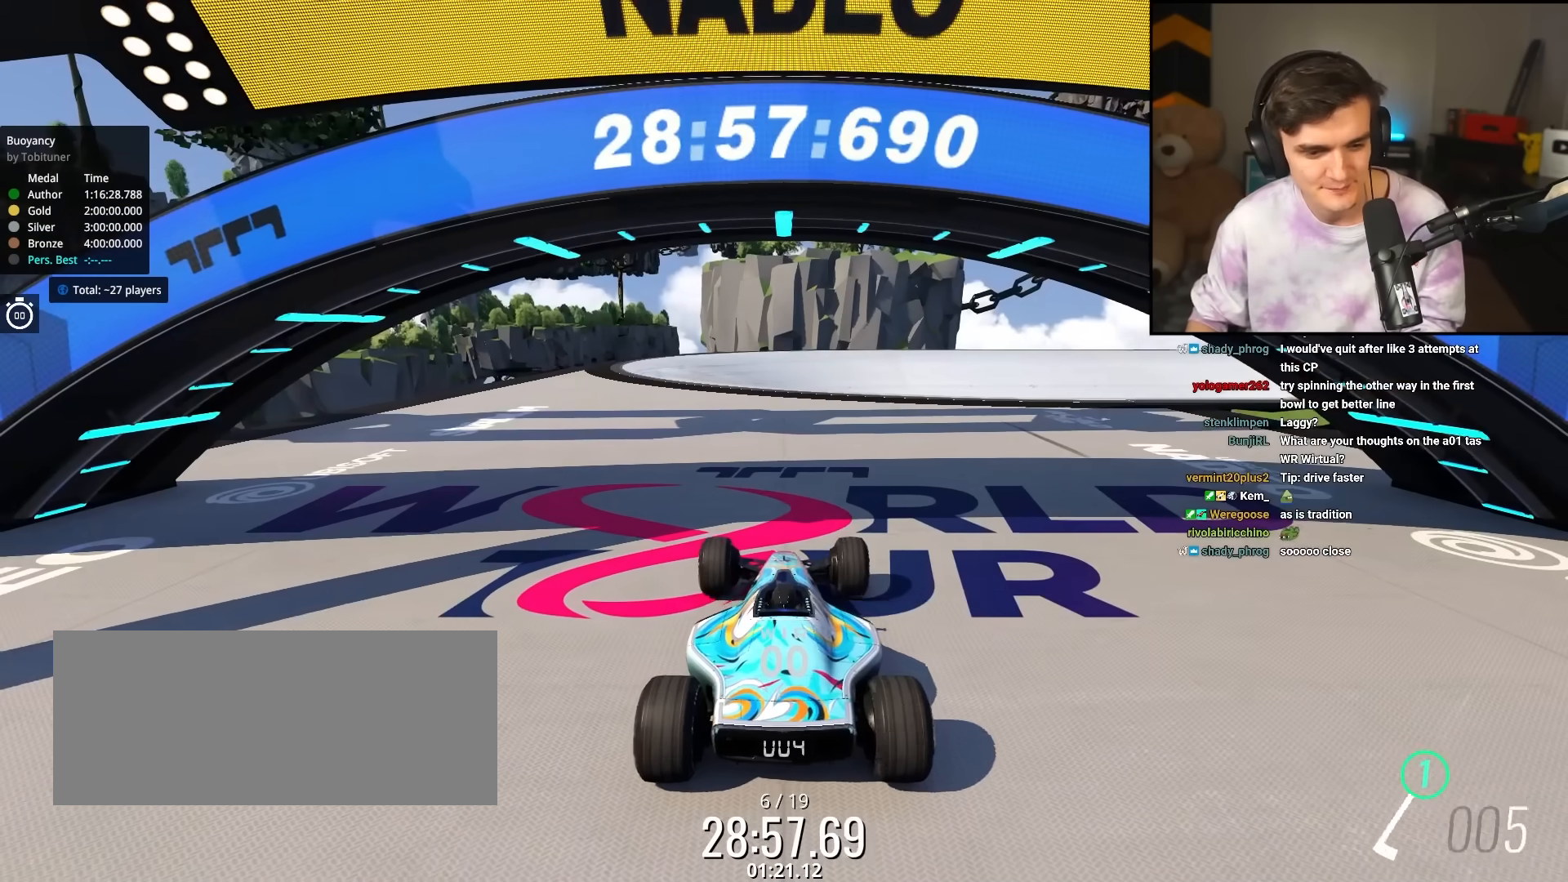
{"keys": ["left", "up"], "events": [[317, "left", "down"]]}
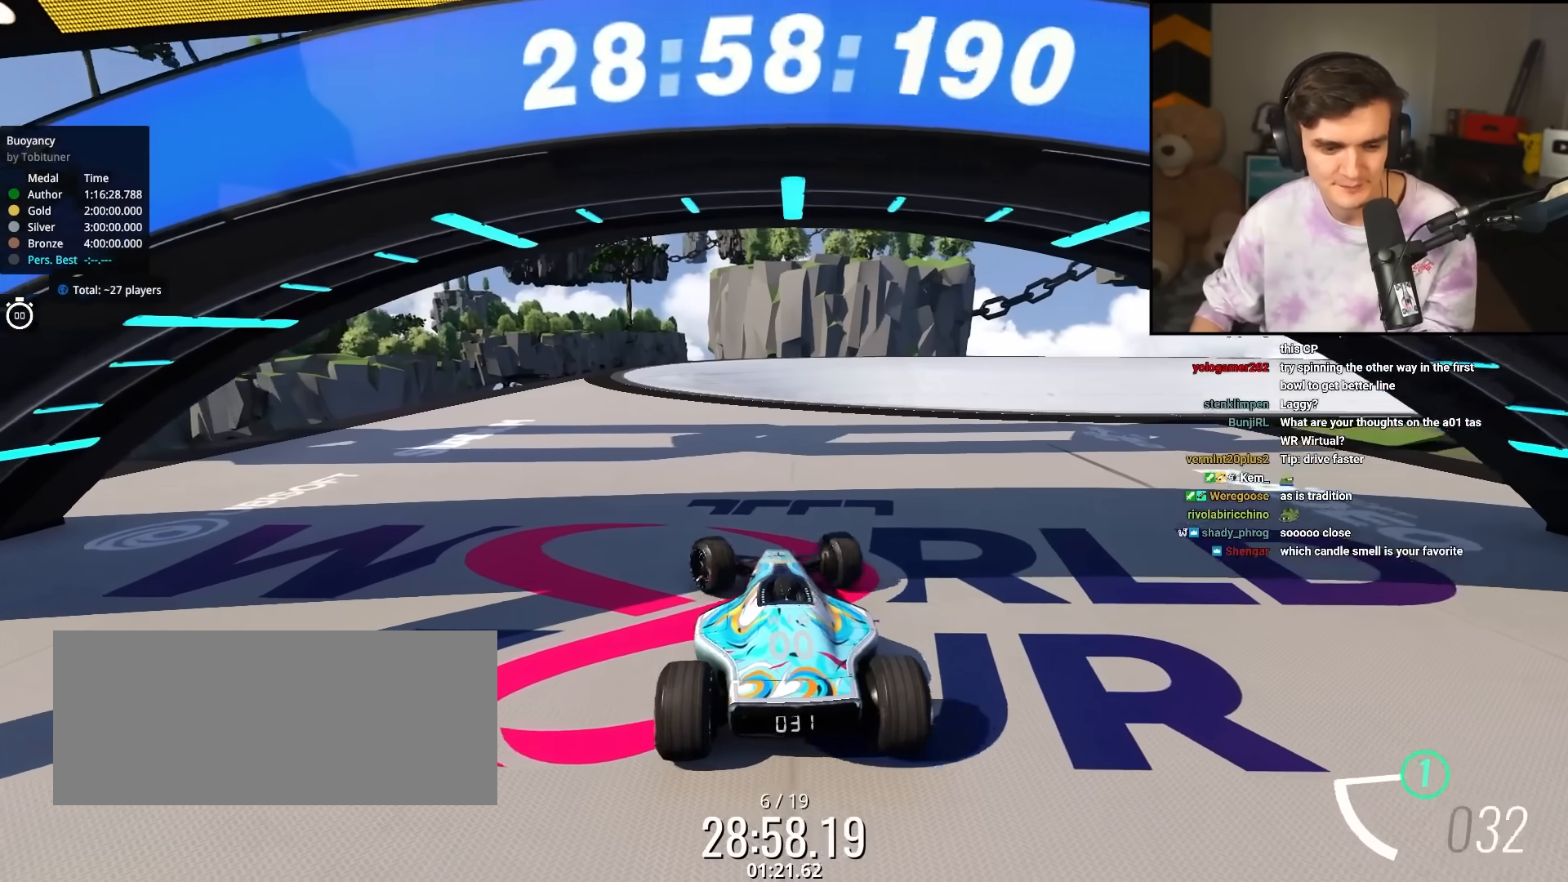
{"keys": ["up"], "events": [[233, "left", "up"]]}
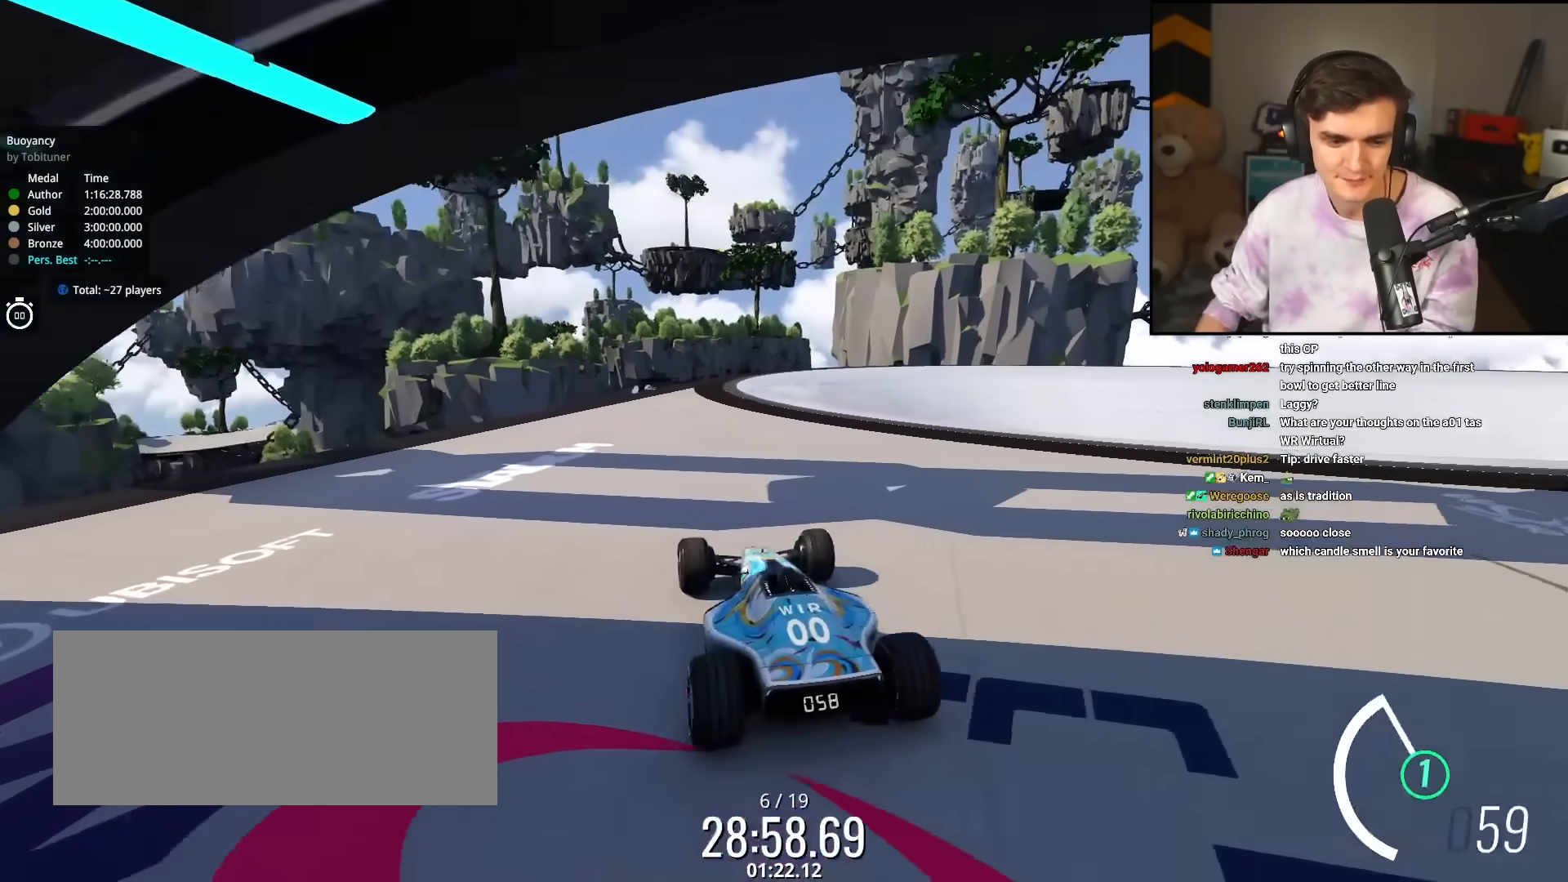
{"keys": ["up"], "events": [[250, "right", "down"], [333, "right", "up"]]}
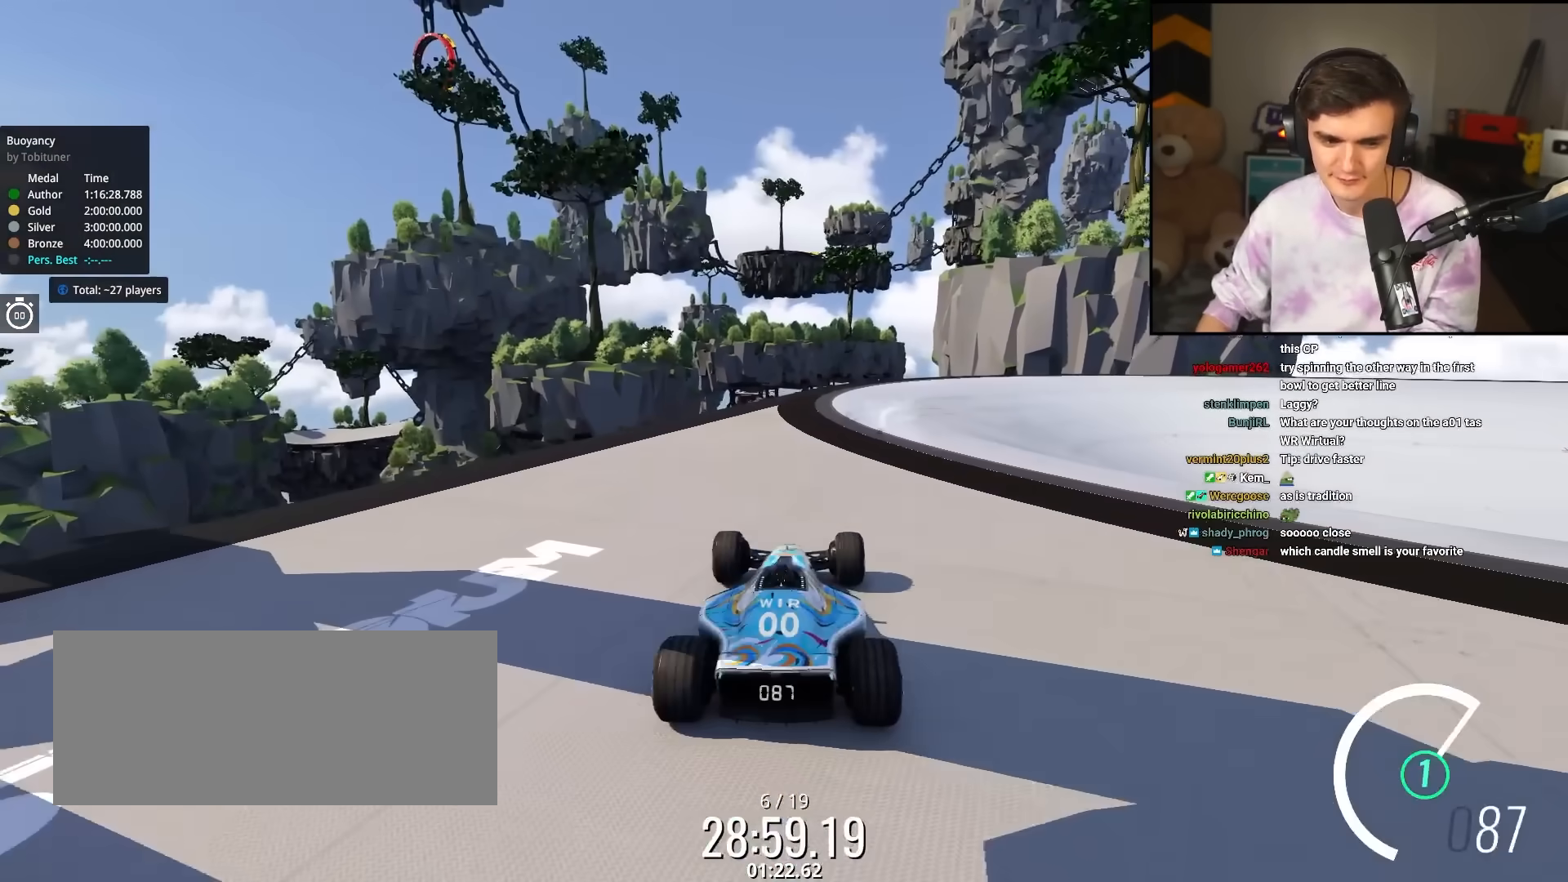
{"keys": ["right", "up"], "events": [[67, "right", "down"], [117, "right", "up"], [350, "right", "down"]]}
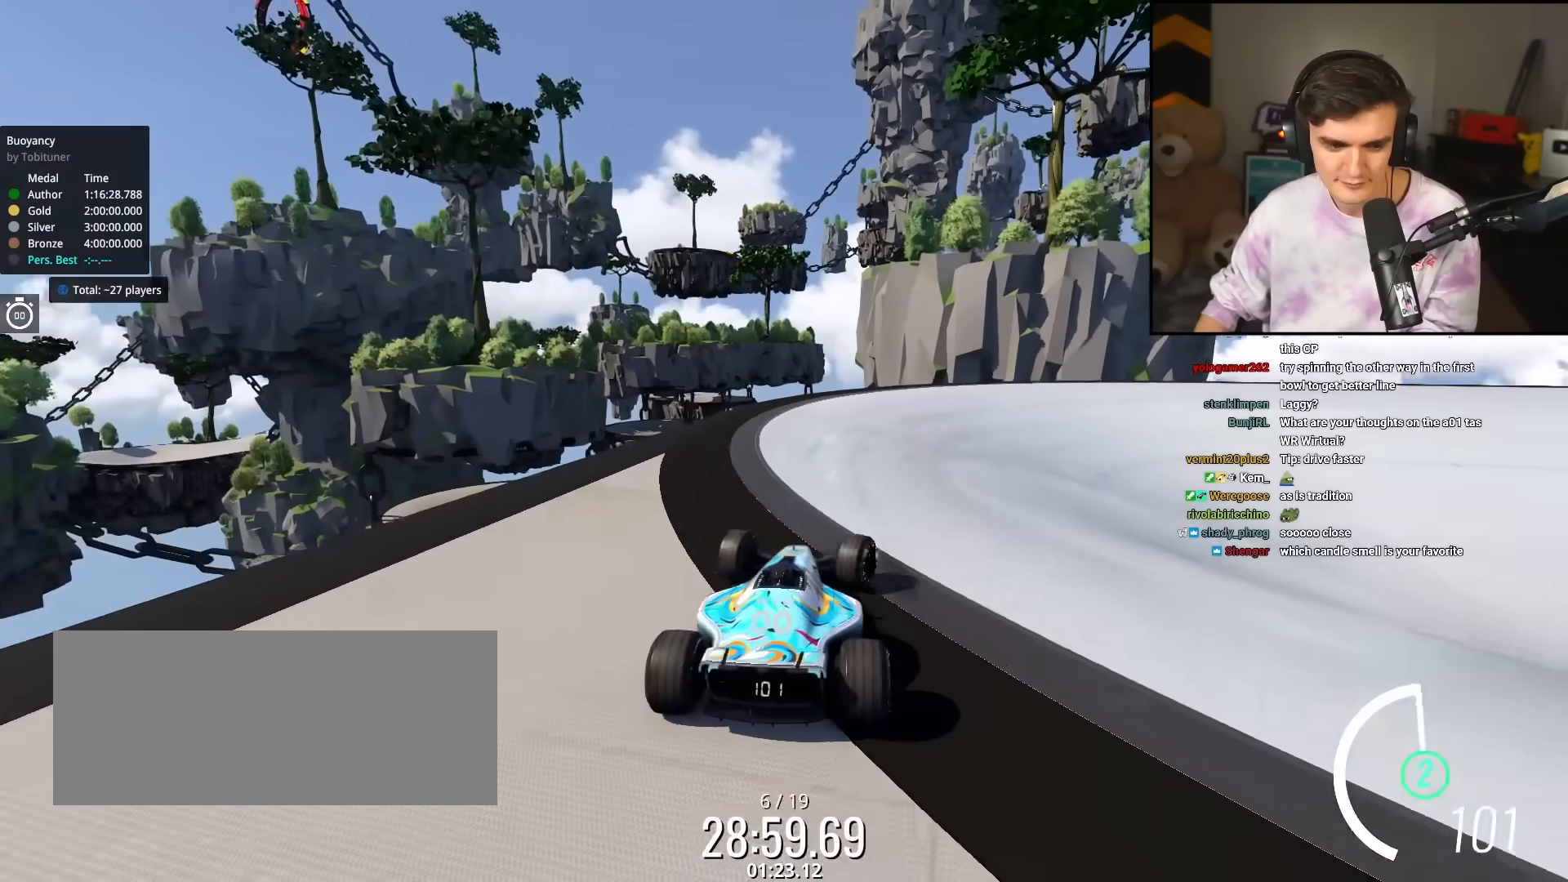
{"keys": ["up"], "events": [[467, "right", "up"]]}
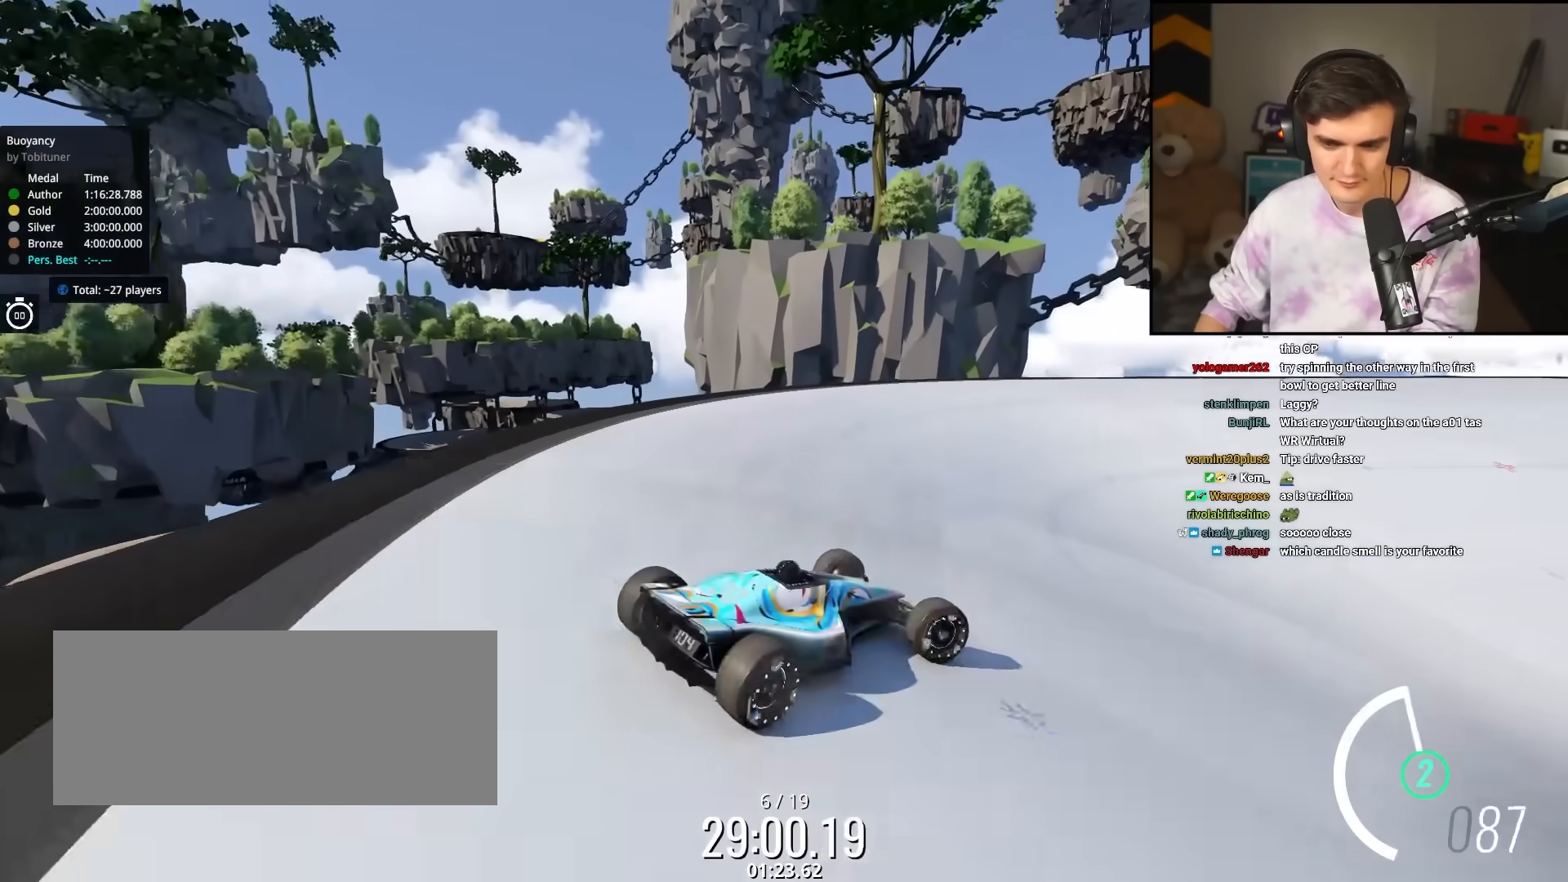
{"keys": ["brake", "left", "up"], "events": [[100, "left", "down"], [483, "brake", "down"]]}